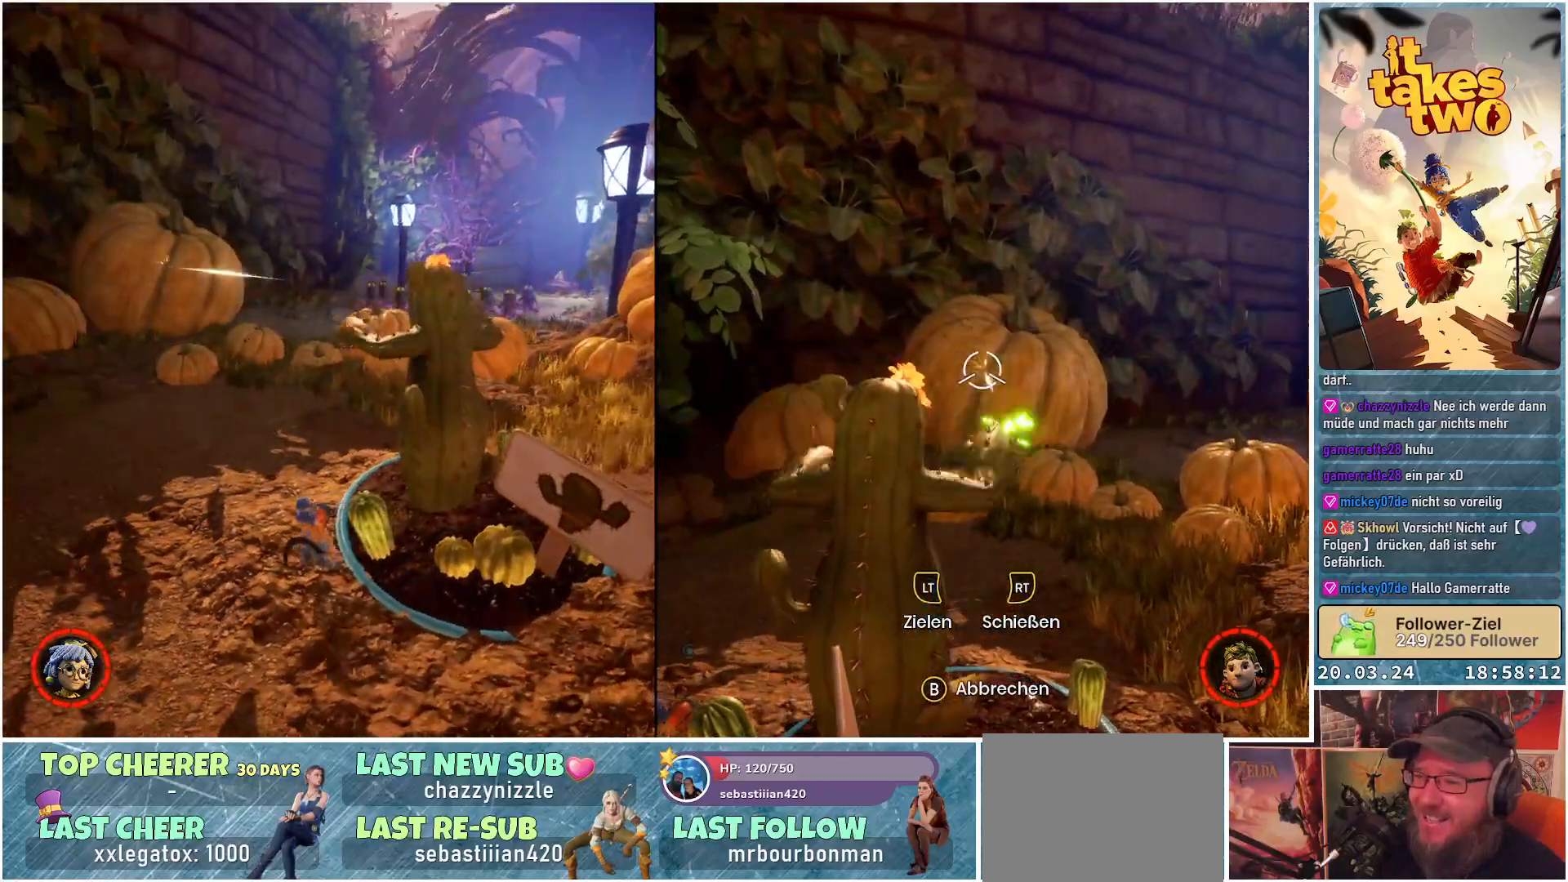
Gameplay with a controller (Xbox layout); each line is a JSON object with the inputs held at the frame after it. "events" lists button and stick changes between this image and that frame as [ms after this image, input, new state], when the widget could be followed in between. Not read: R3.
{"buttons": [], "left_stick": "left", "right_stick": "center", "events": []}
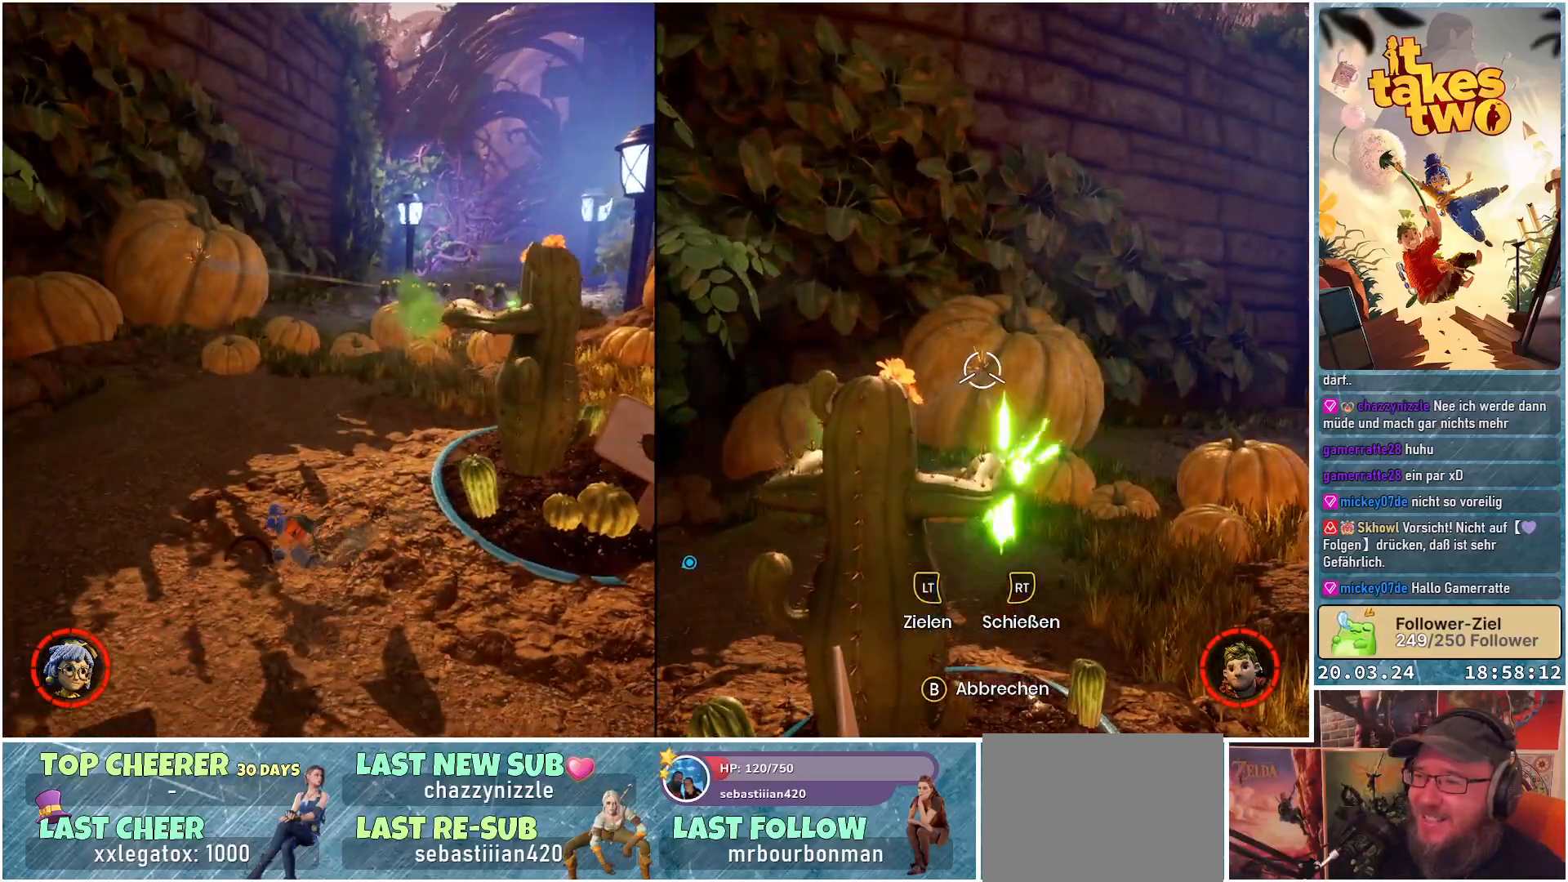
{"buttons": [], "left_stick": "up-left", "right_stick": "down-right", "events": [[200, "left_stick", "up-left"], [267, "right_stick", "down-right"]]}
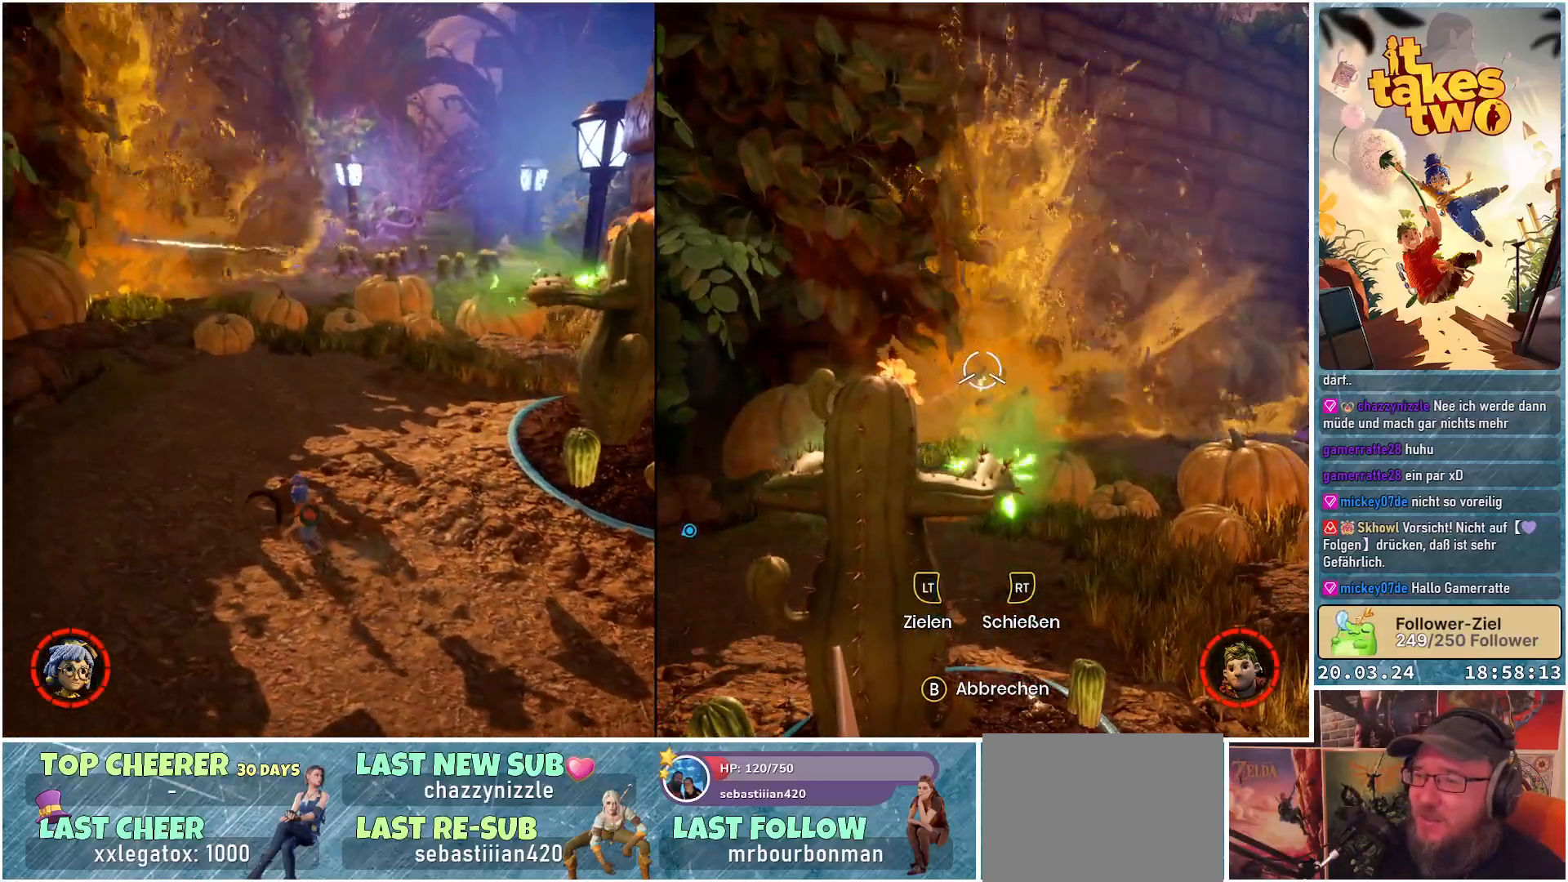
{"buttons": [], "left_stick": "up-left", "right_stick": "center", "events": [[200, "right_stick", "center"]]}
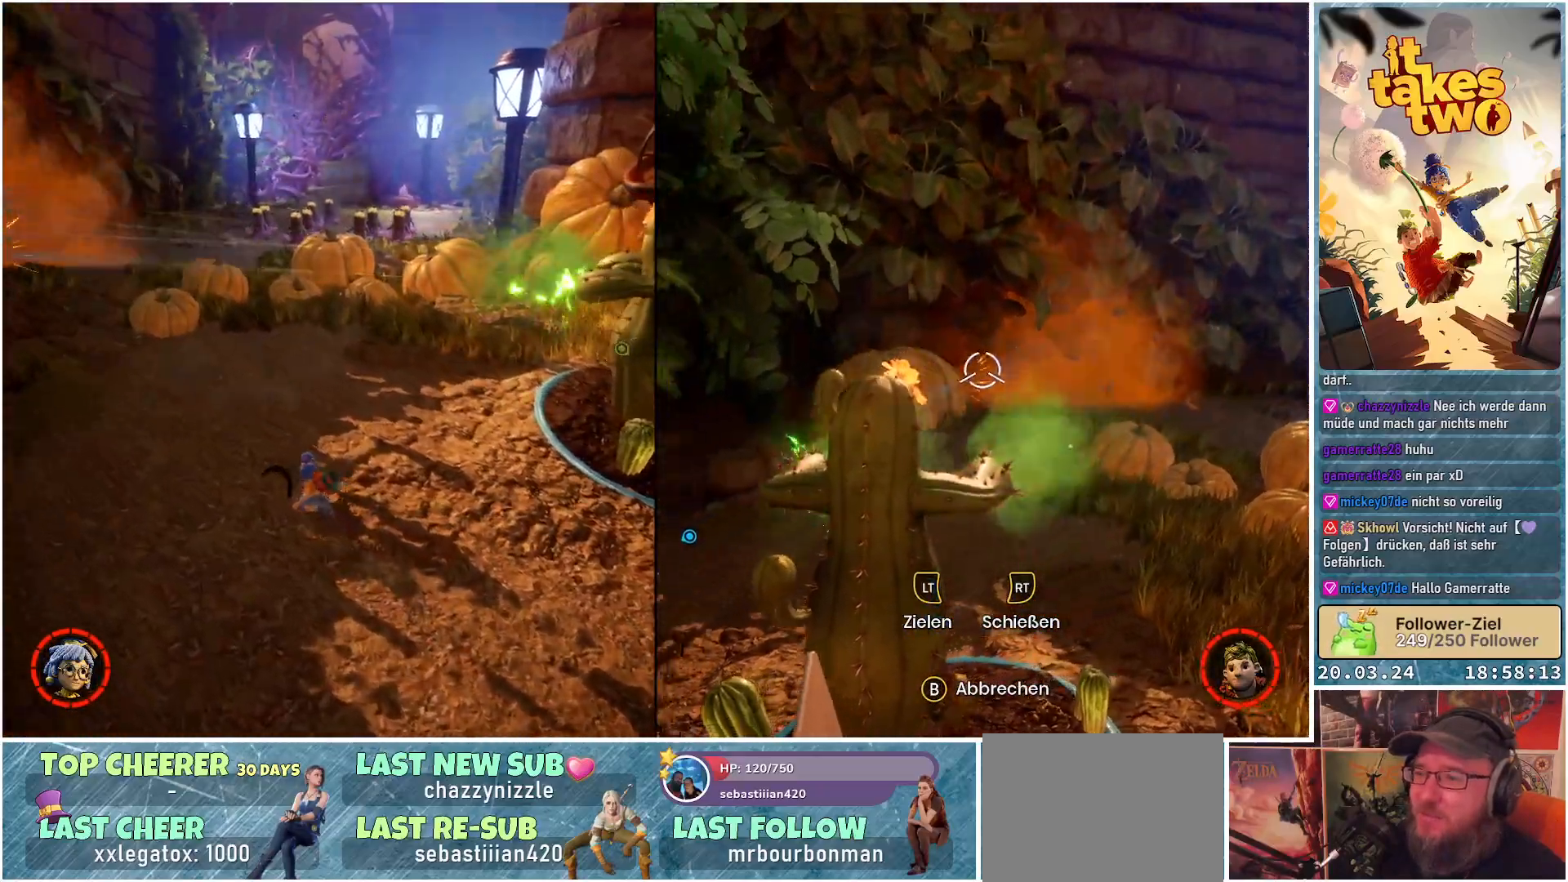
{"buttons": [], "left_stick": "up-left", "right_stick": "center", "events": []}
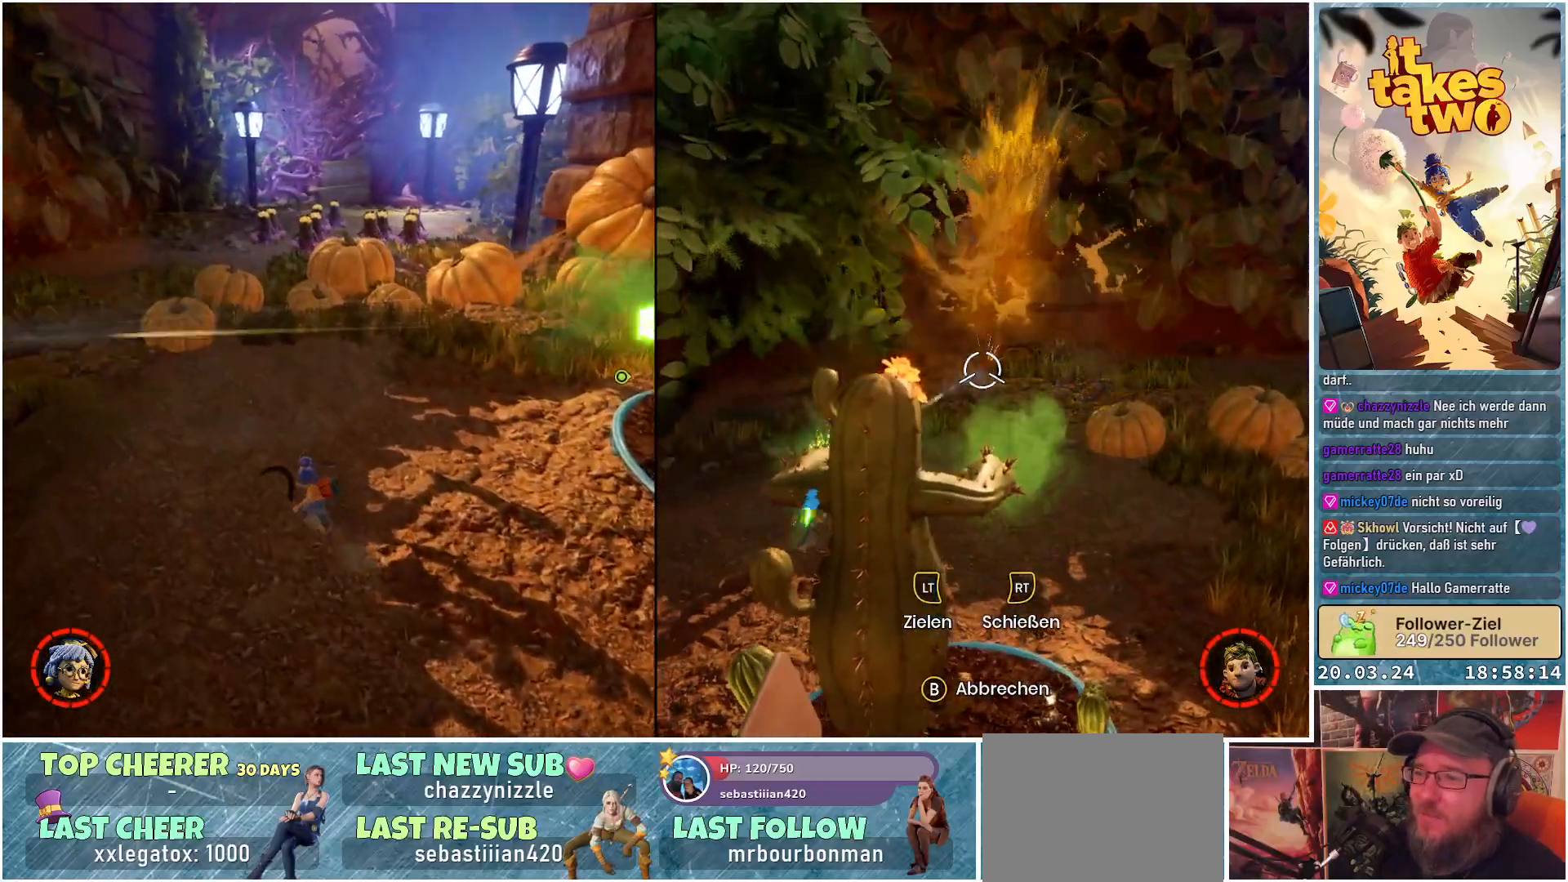
{"buttons": [], "left_stick": "center", "right_stick": "center", "events": [[133, "left_stick", "up"], [317, "left_stick", "center"]]}
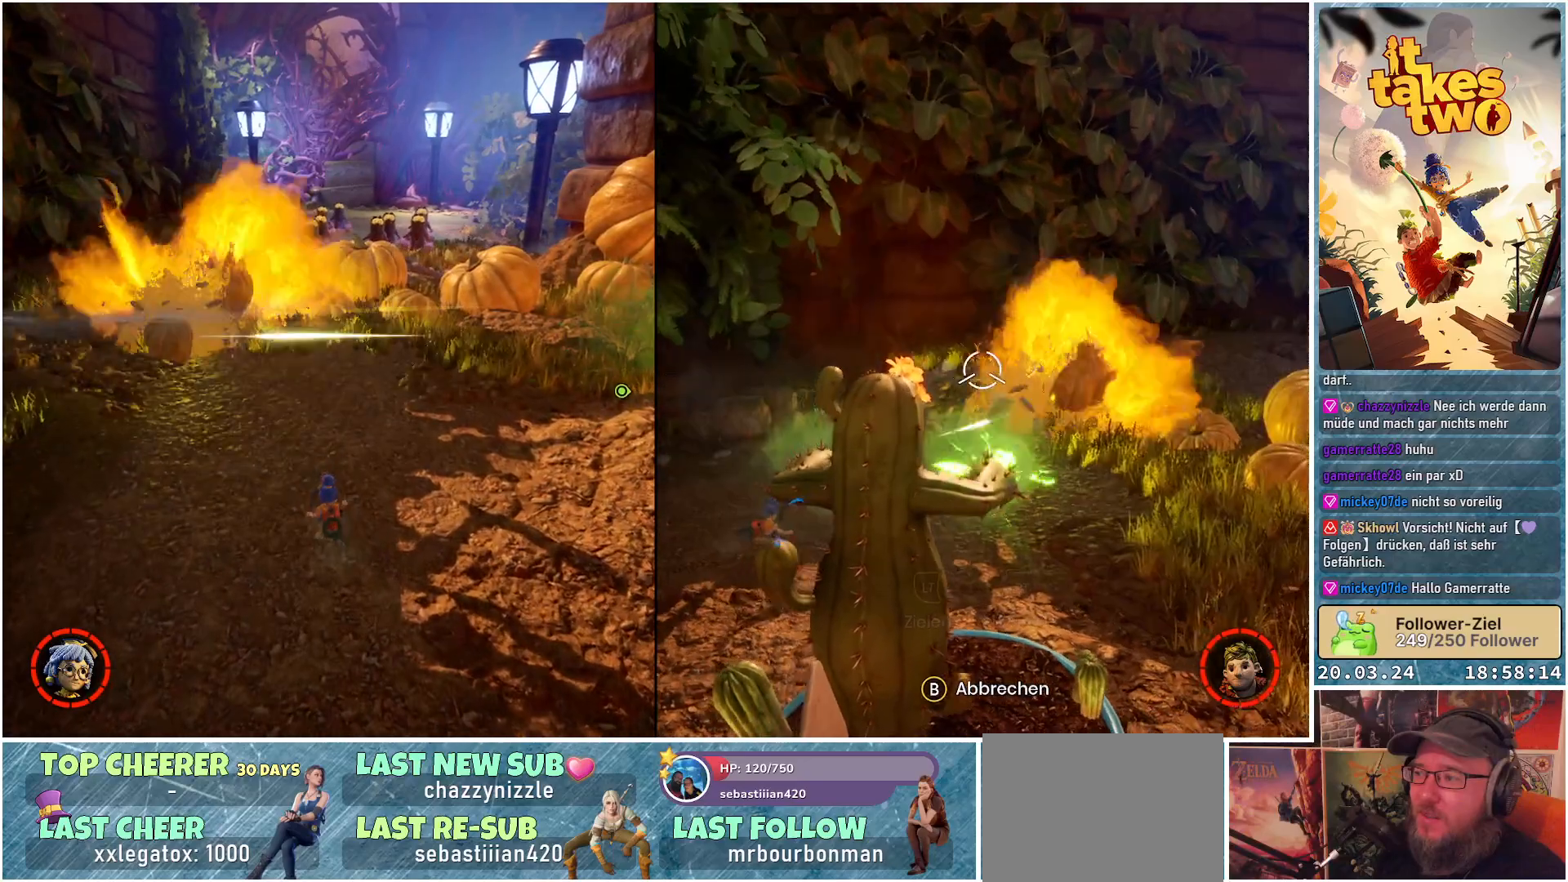
{"buttons": [], "left_stick": "center", "right_stick": "center", "events": []}
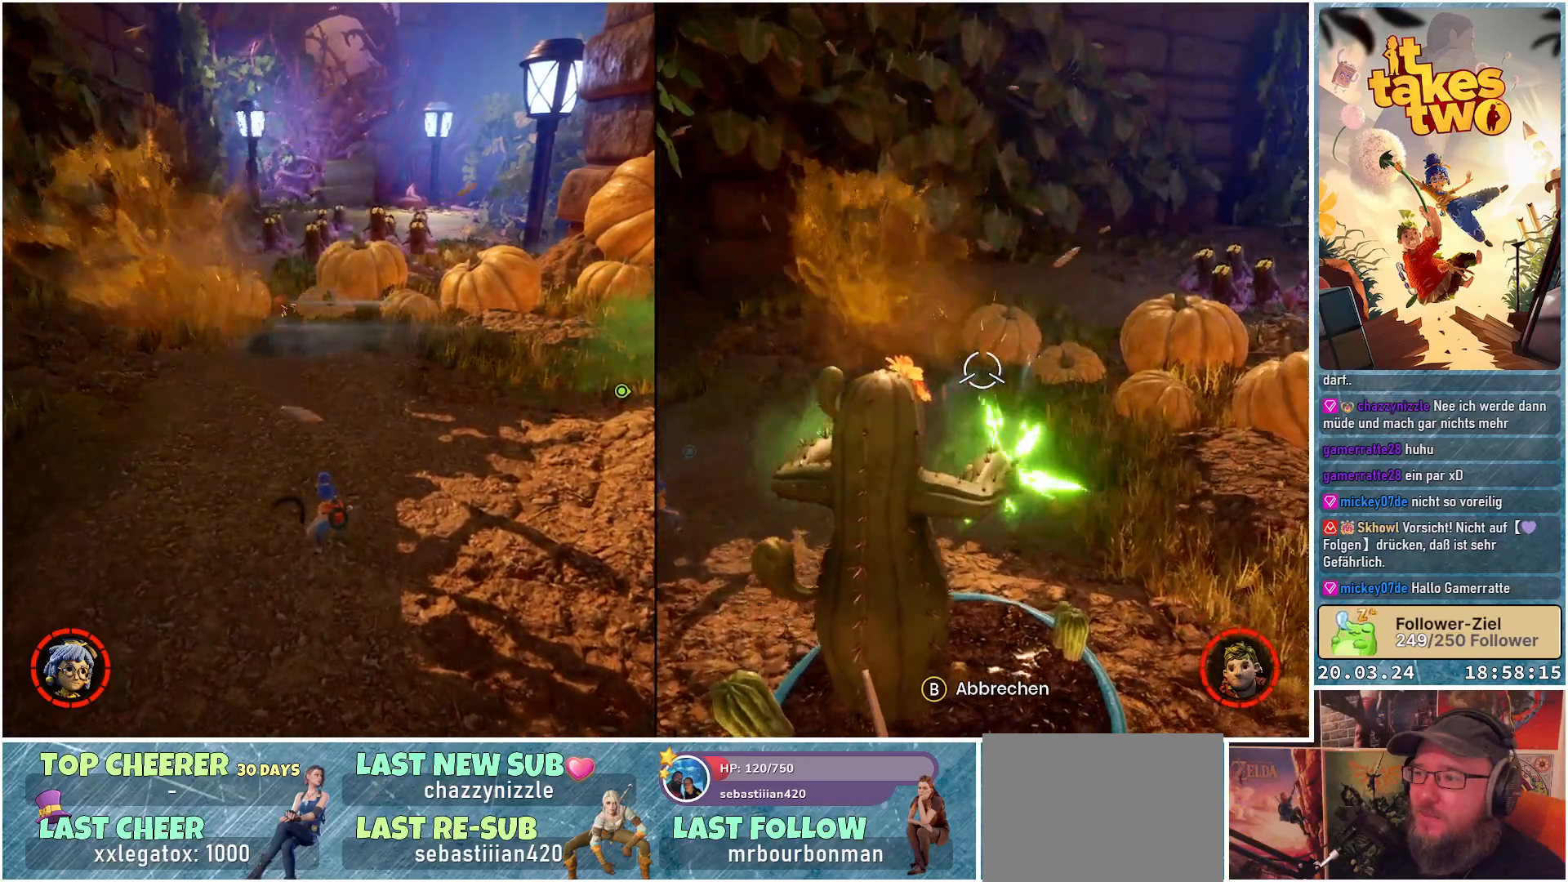
{"buttons": [], "left_stick": "center", "right_stick": "center", "events": [[17, "right_stick", "up-right"], [200, "right_stick", "center"]]}
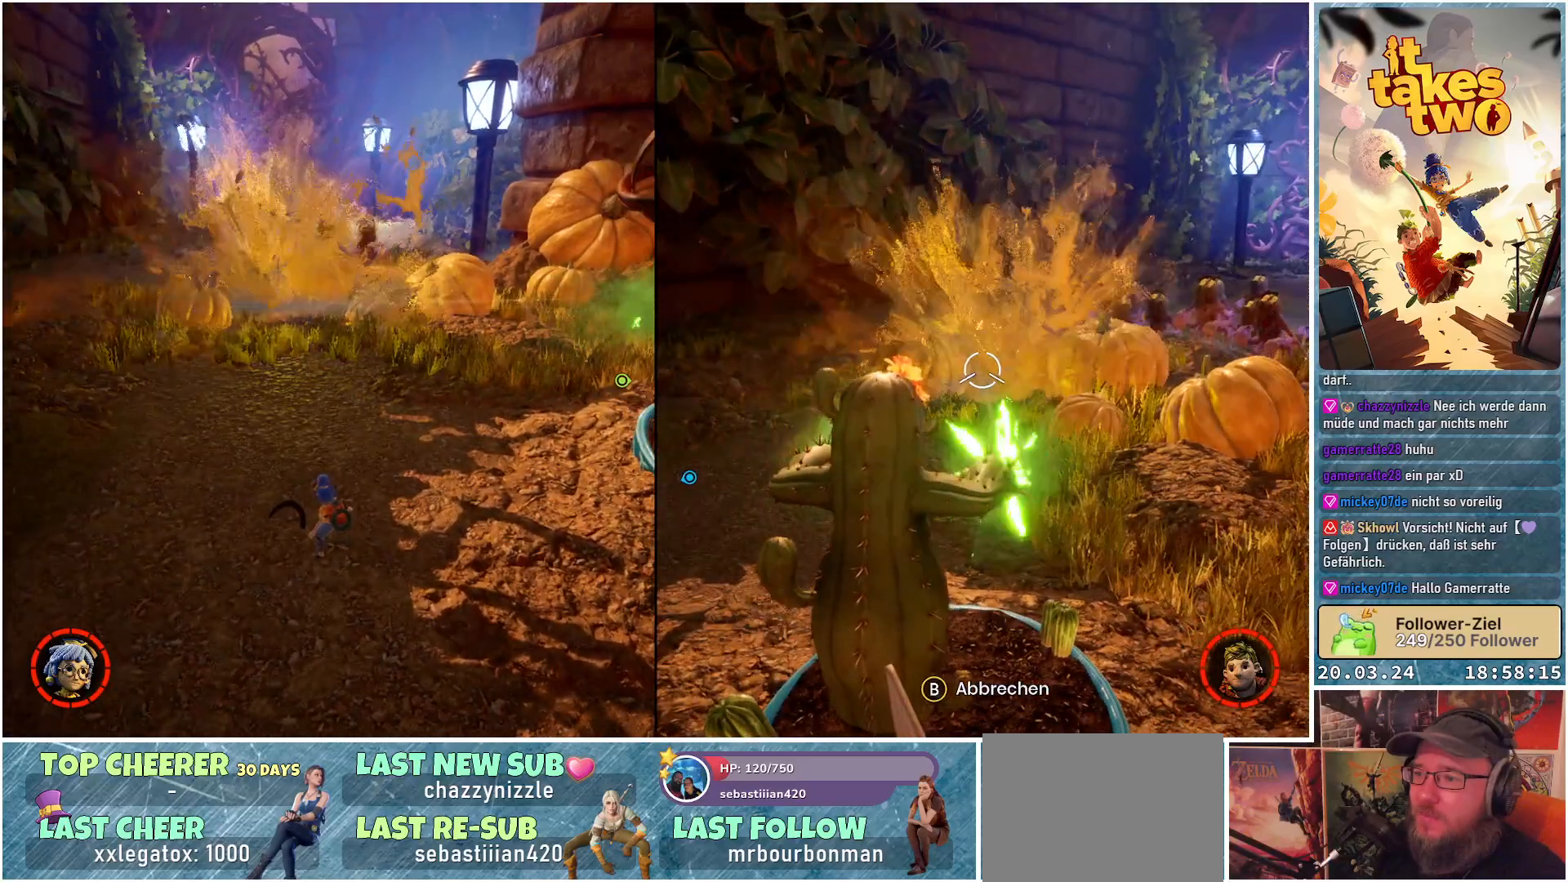
{"buttons": [], "left_stick": "center", "right_stick": "center", "events": []}
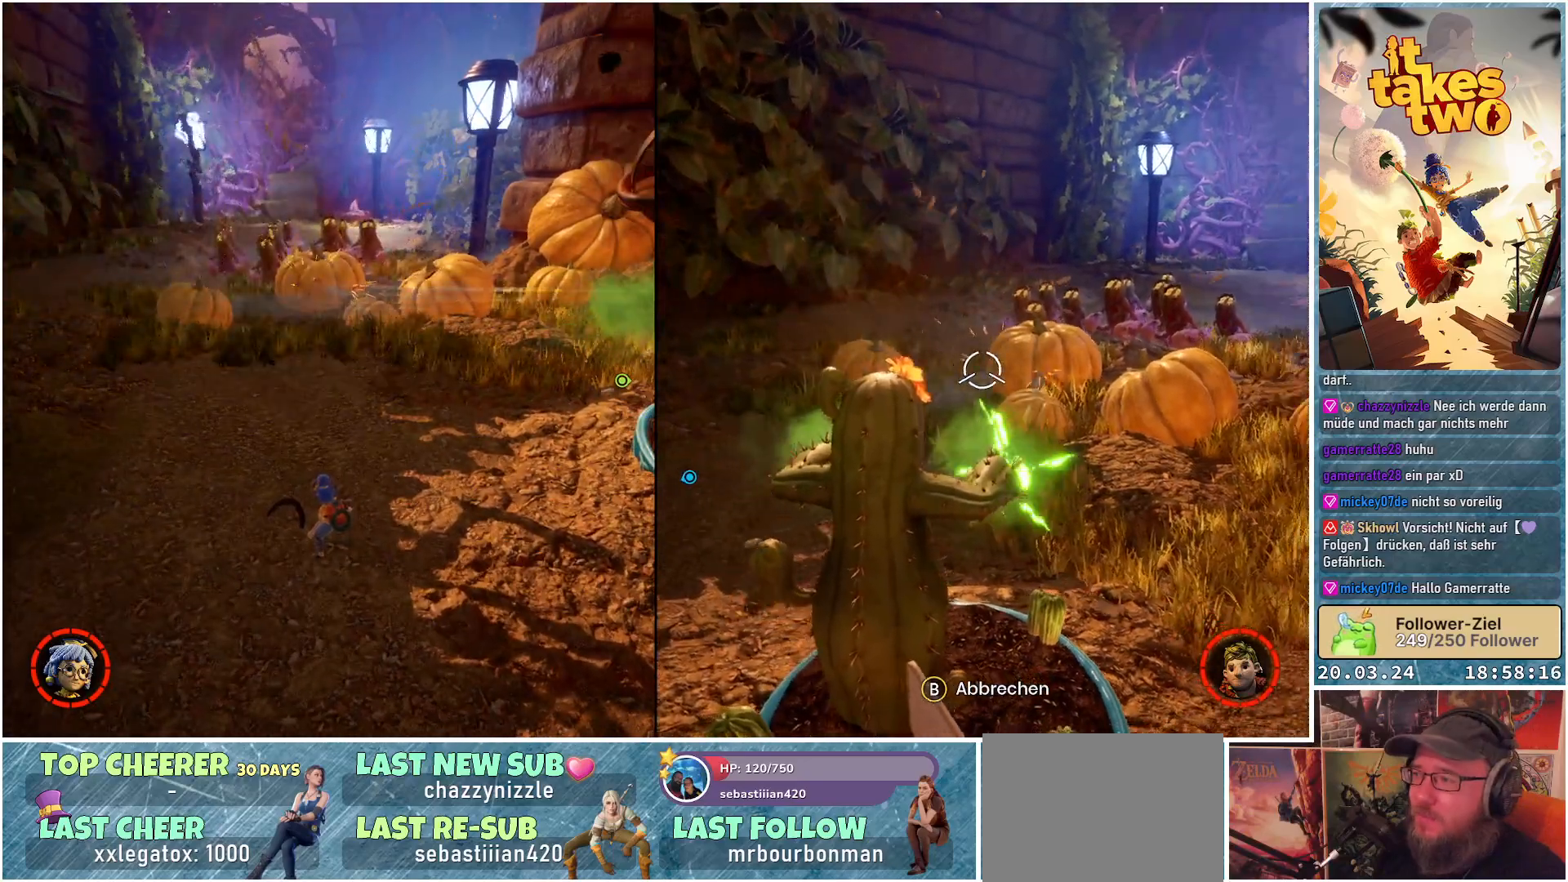
{"buttons": [], "left_stick": "center", "right_stick": "center", "events": []}
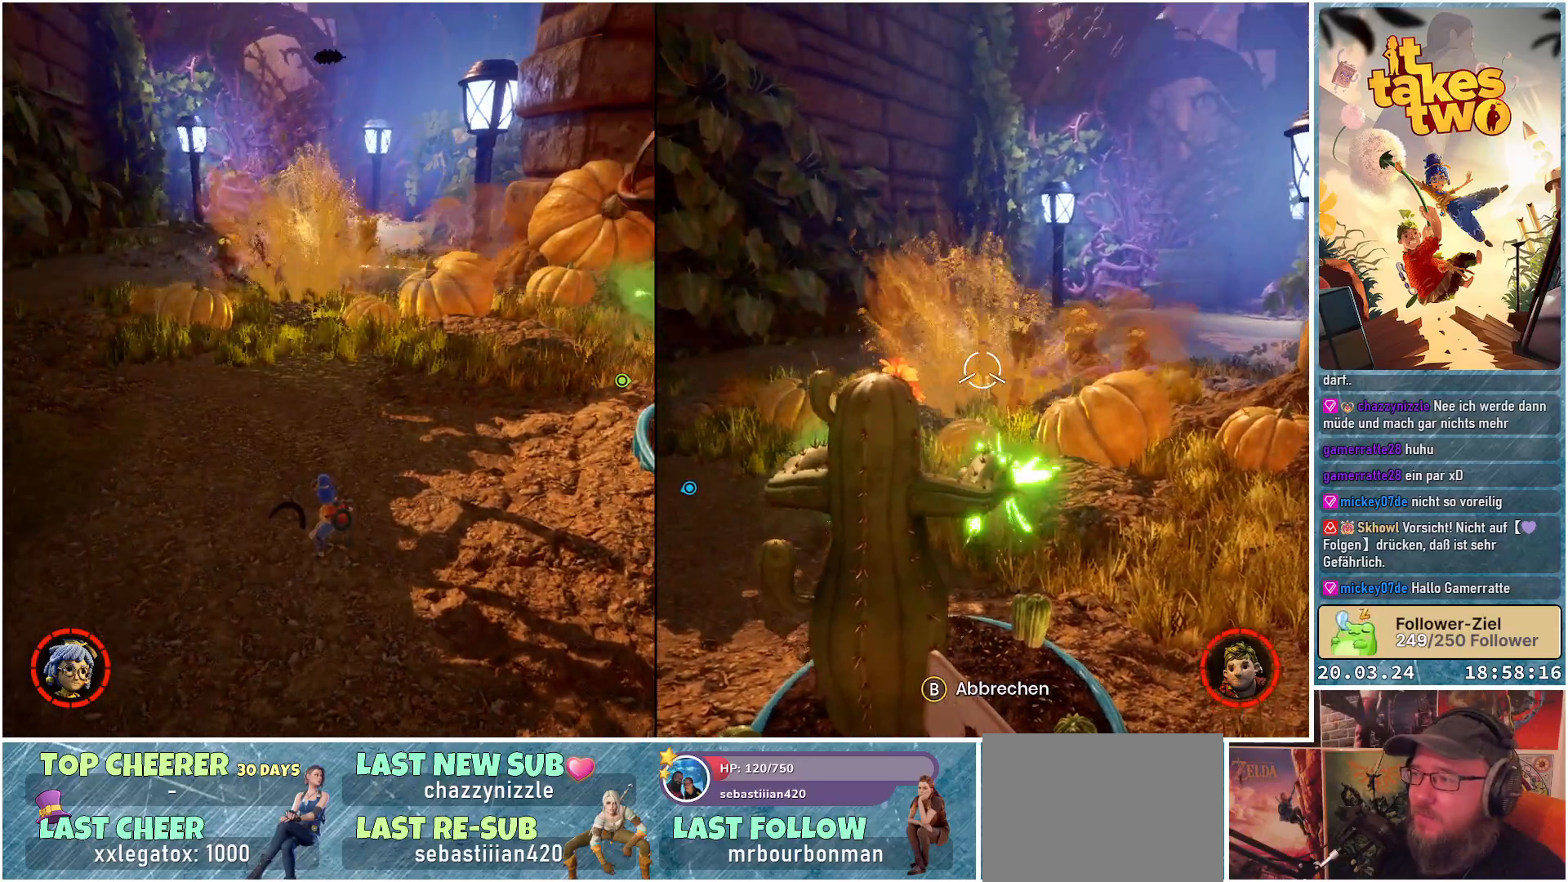
{"buttons": [], "left_stick": "center", "right_stick": "down-right", "events": [[217, "right_stick", "down-right"]]}
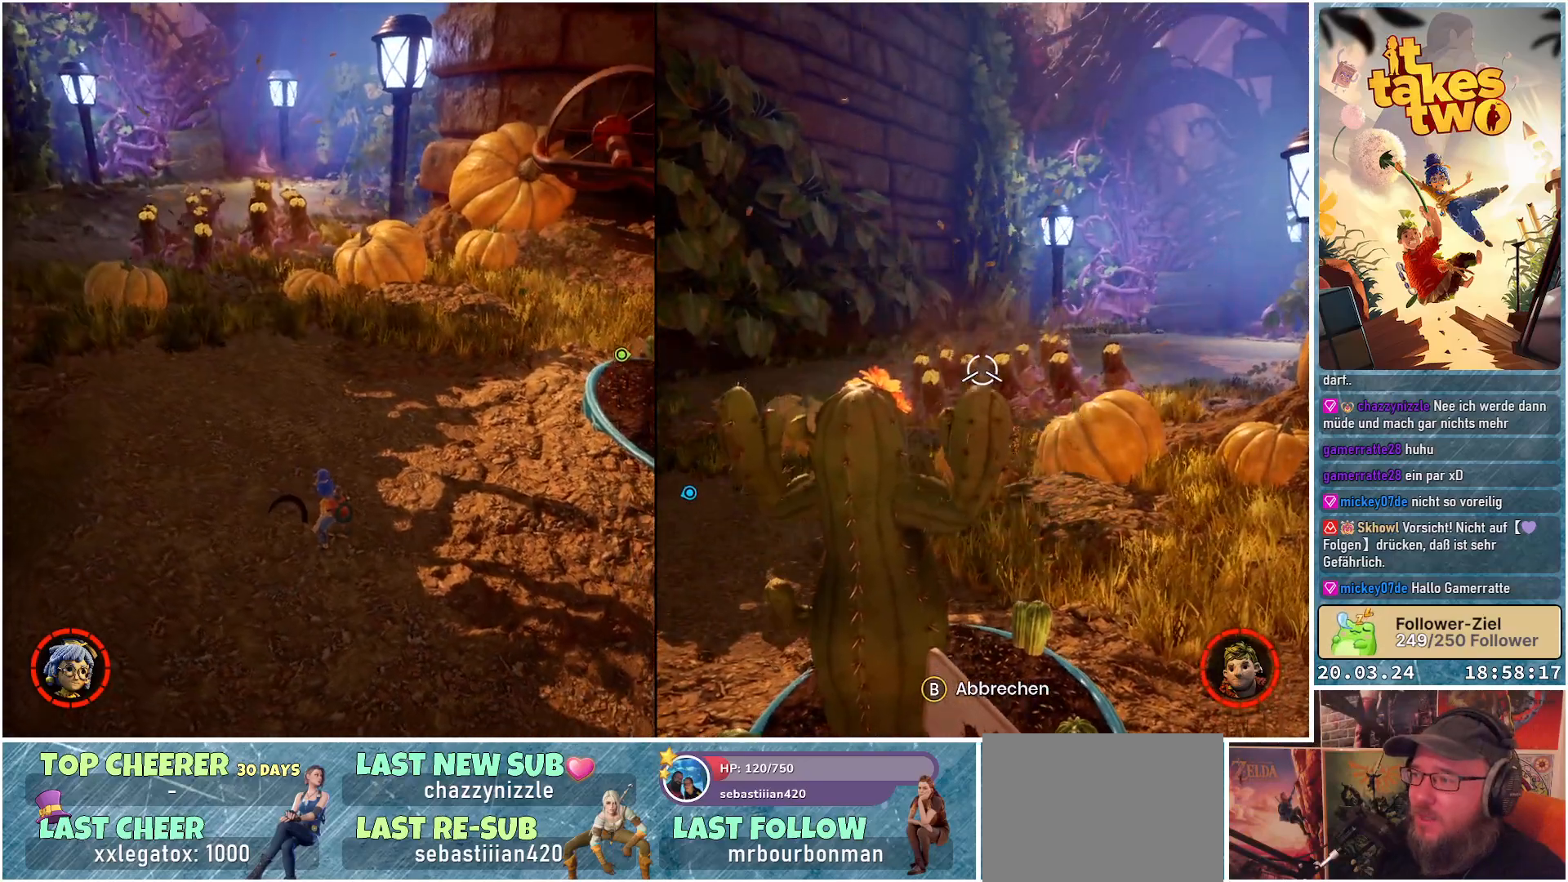
{"buttons": [], "left_stick": "down-left", "right_stick": "center", "events": [[367, "right_stick", "center"], [450, "left_stick", "down-left"]]}
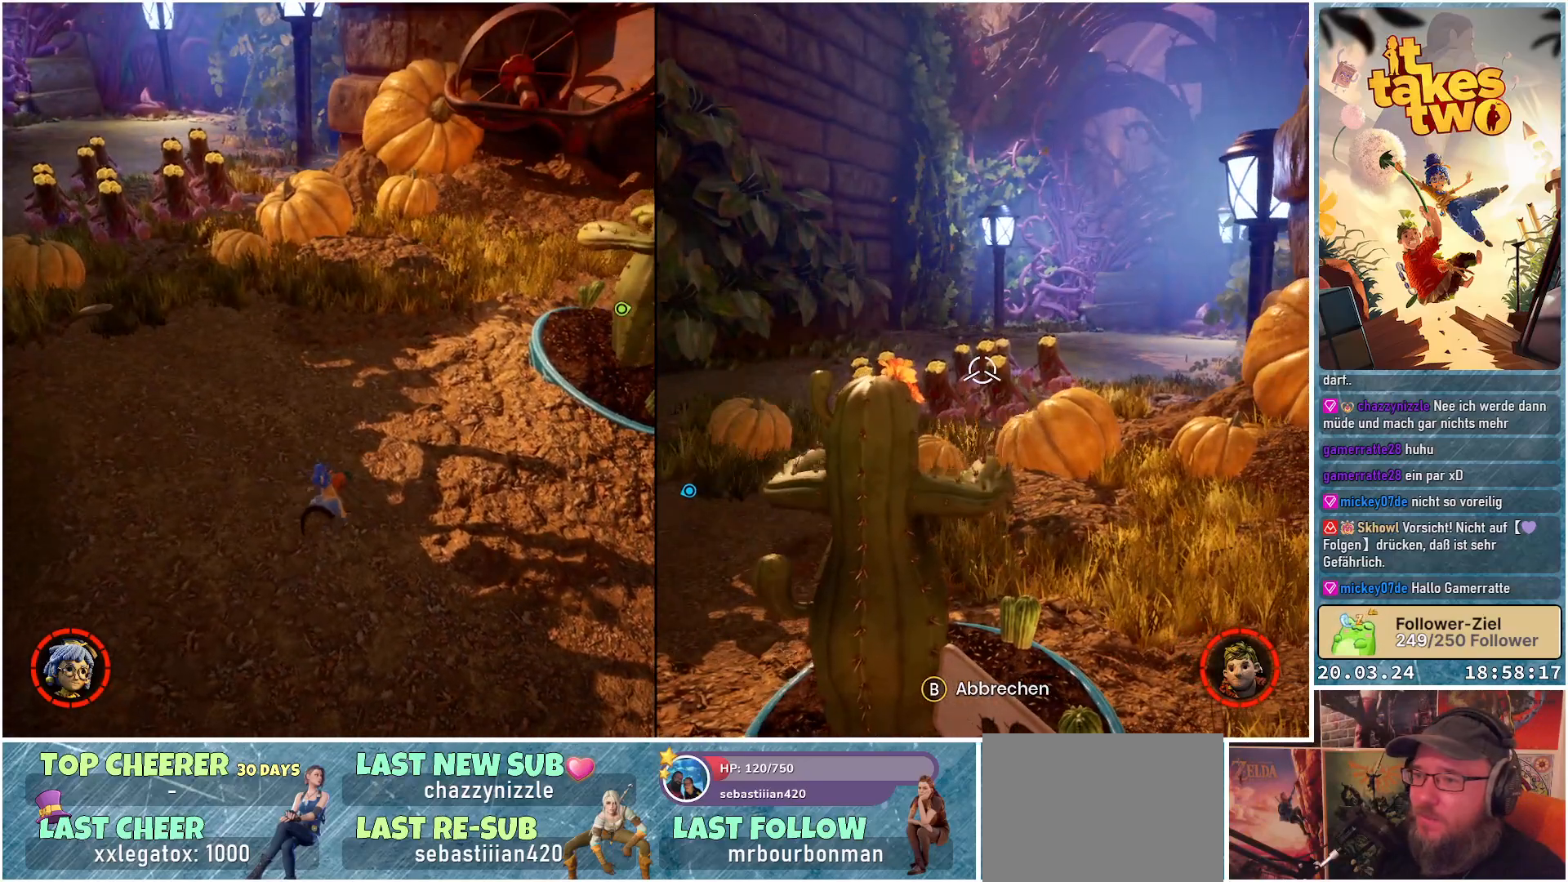
{"buttons": [], "left_stick": "down", "right_stick": "left", "events": [[17, "right_stick", "left"], [200, "right_stick", "center"], [283, "left_stick", "down"], [450, "right_stick", "left"]]}
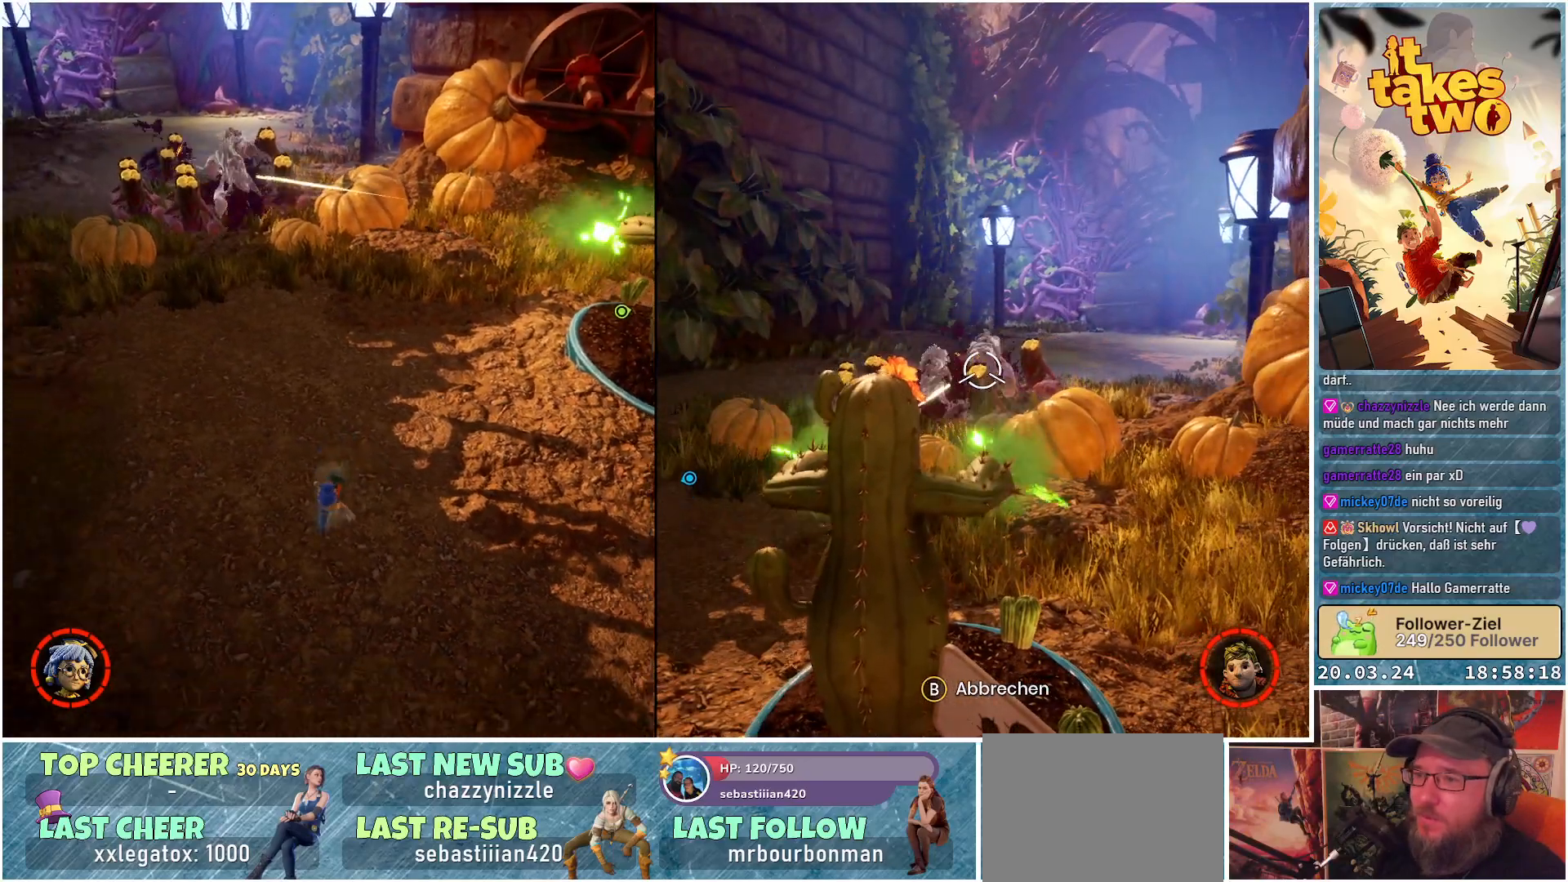
{"buttons": [], "left_stick": "down-right", "right_stick": "left", "events": [[83, "left_stick", "down-right"]]}
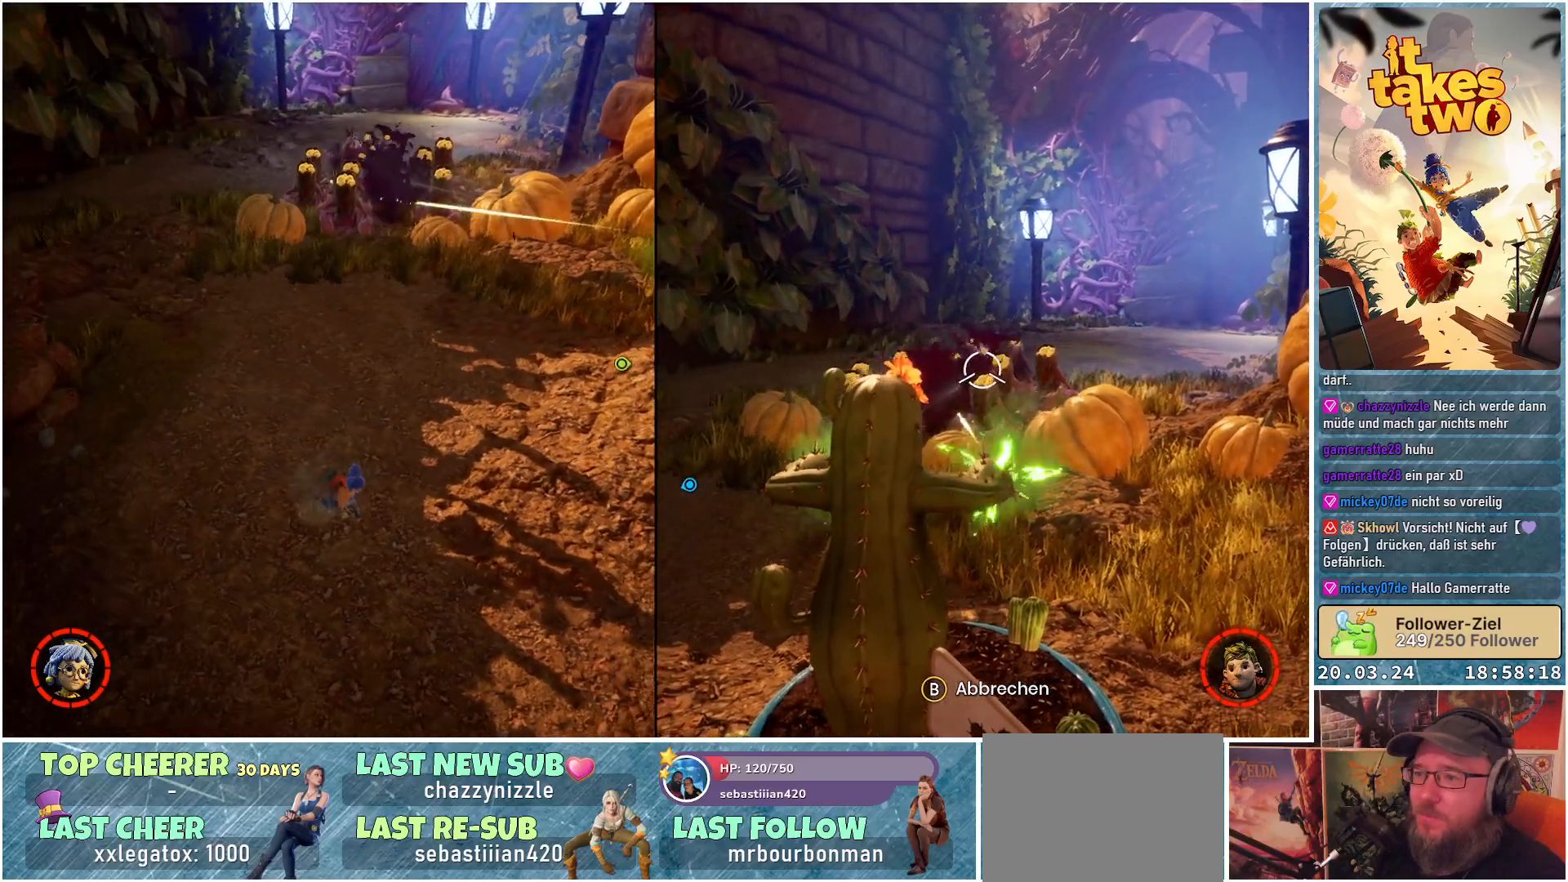
{"buttons": [], "left_stick": "center", "right_stick": "up", "events": [[100, "right_stick", "center"], [383, "right_stick", "up"], [433, "left_stick", "center"]]}
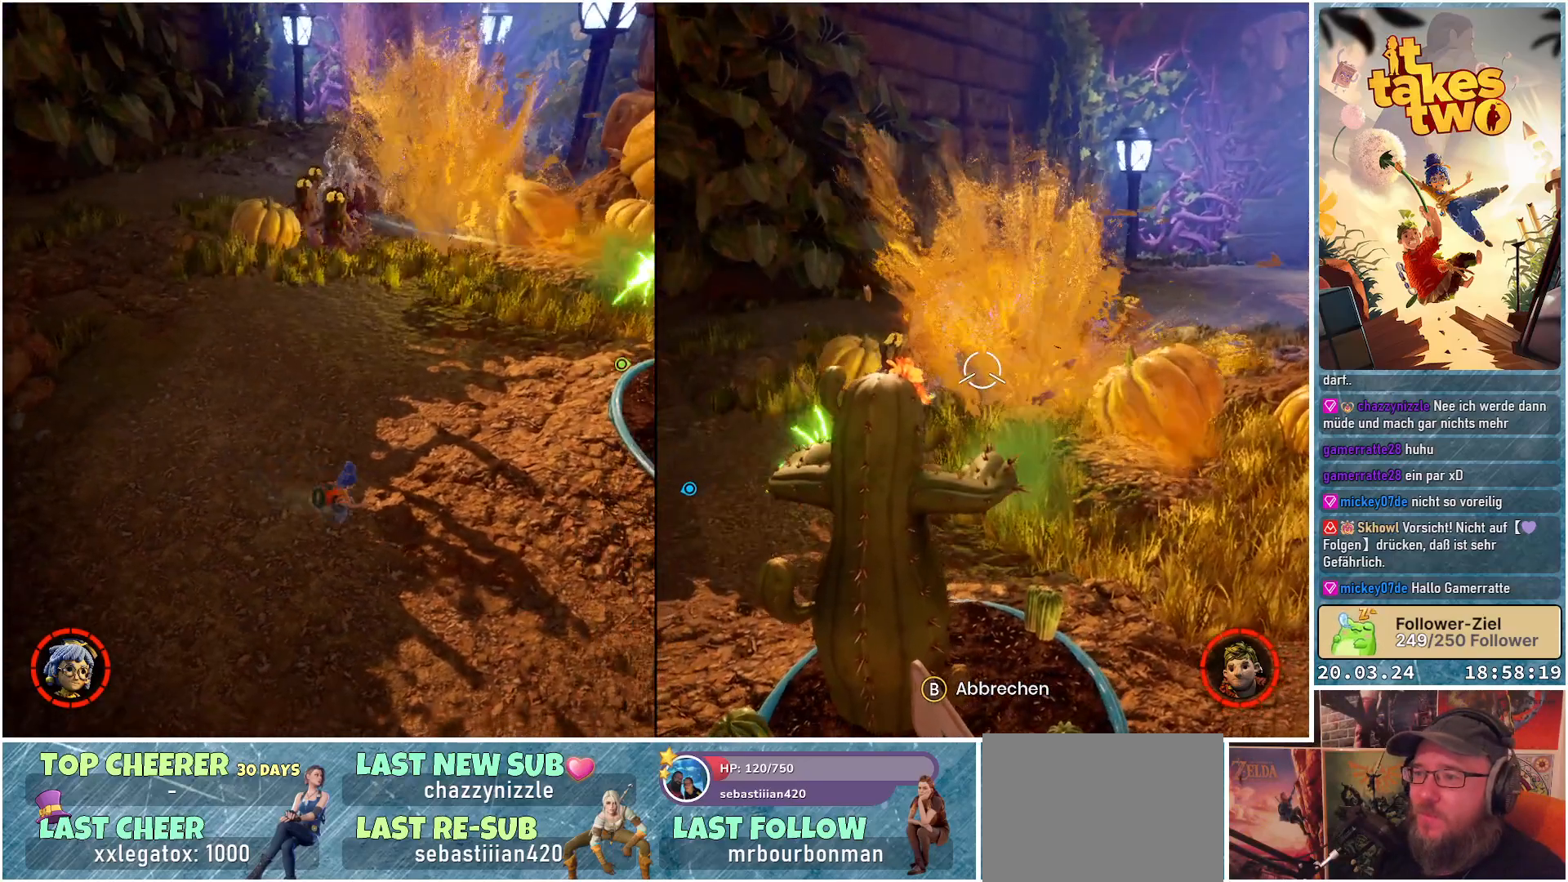
{"buttons": [], "left_stick": "center", "right_stick": "center", "events": [[267, "right_stick", "center"]]}
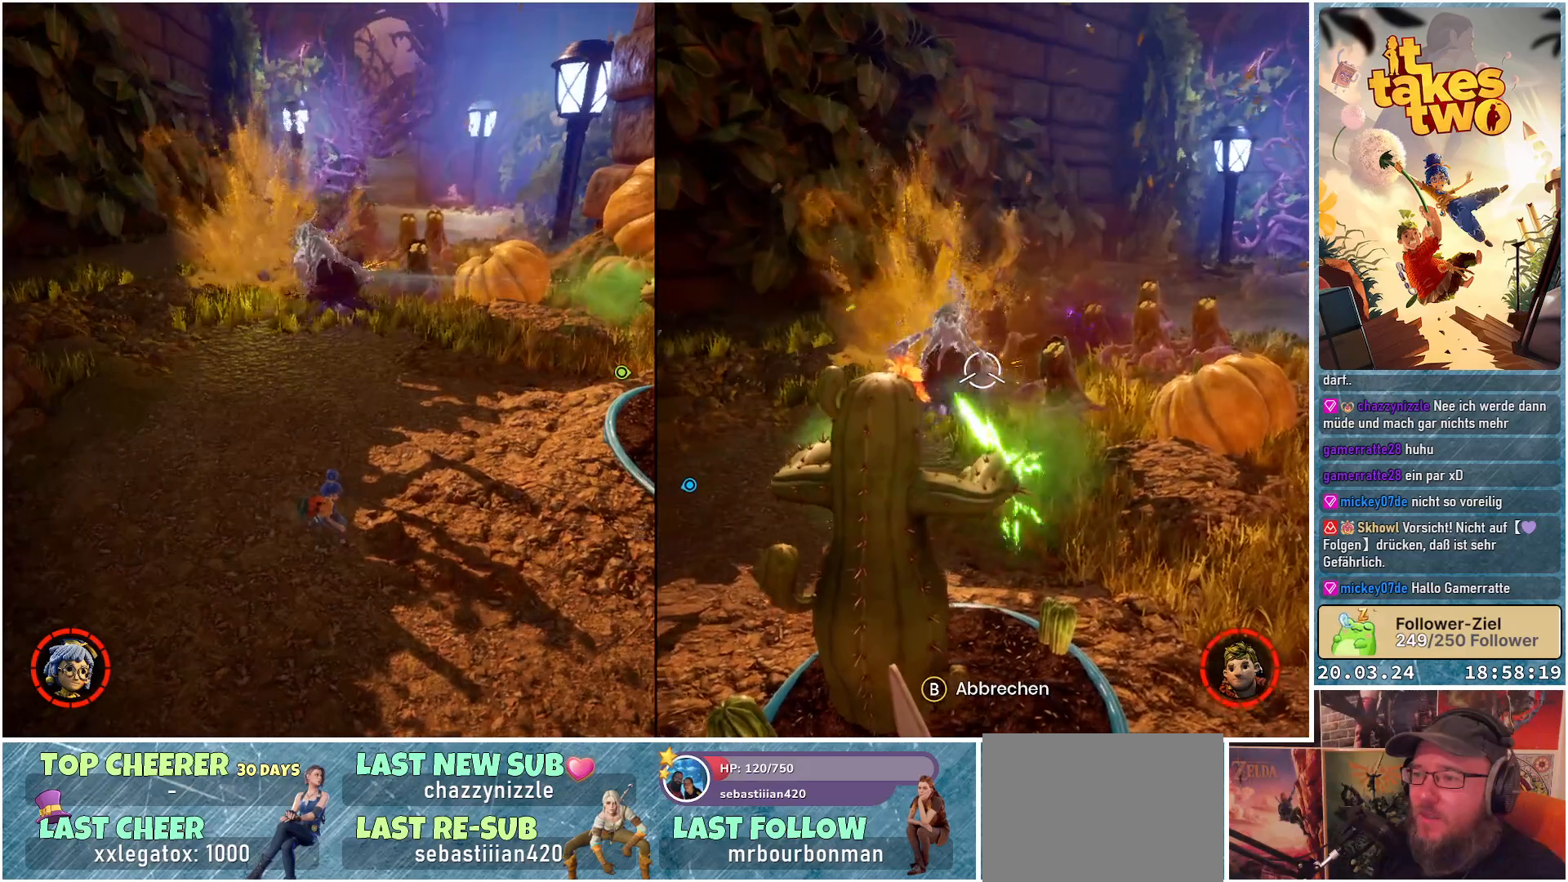
{"buttons": [], "left_stick": "center", "right_stick": "center", "events": [[17, "right_stick", "up"], [383, "right_stick", "center"]]}
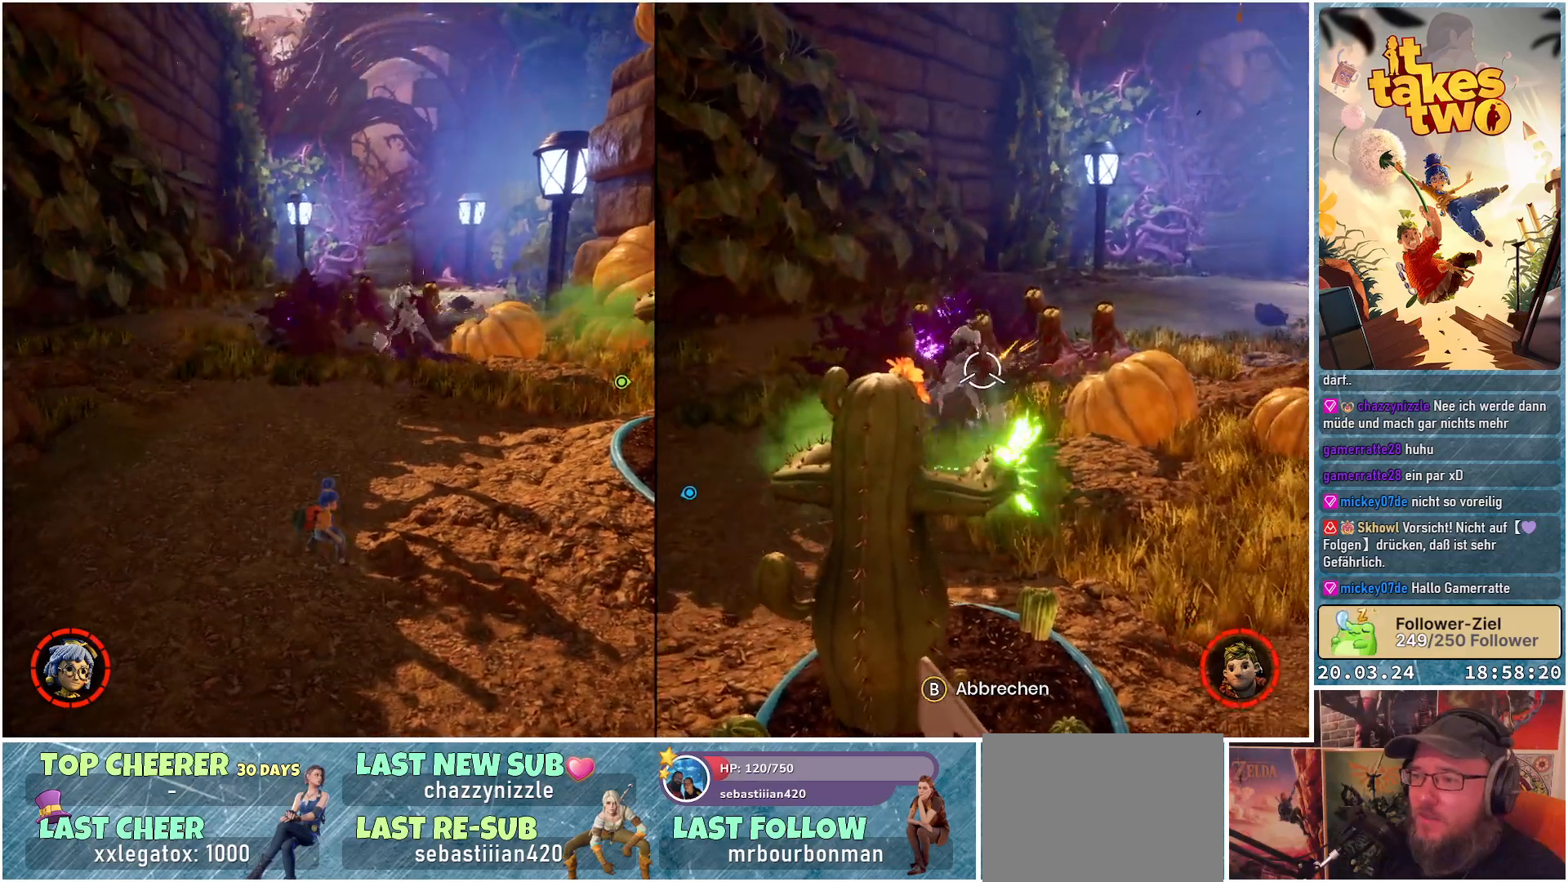
{"buttons": [], "left_stick": "center", "right_stick": "center", "events": []}
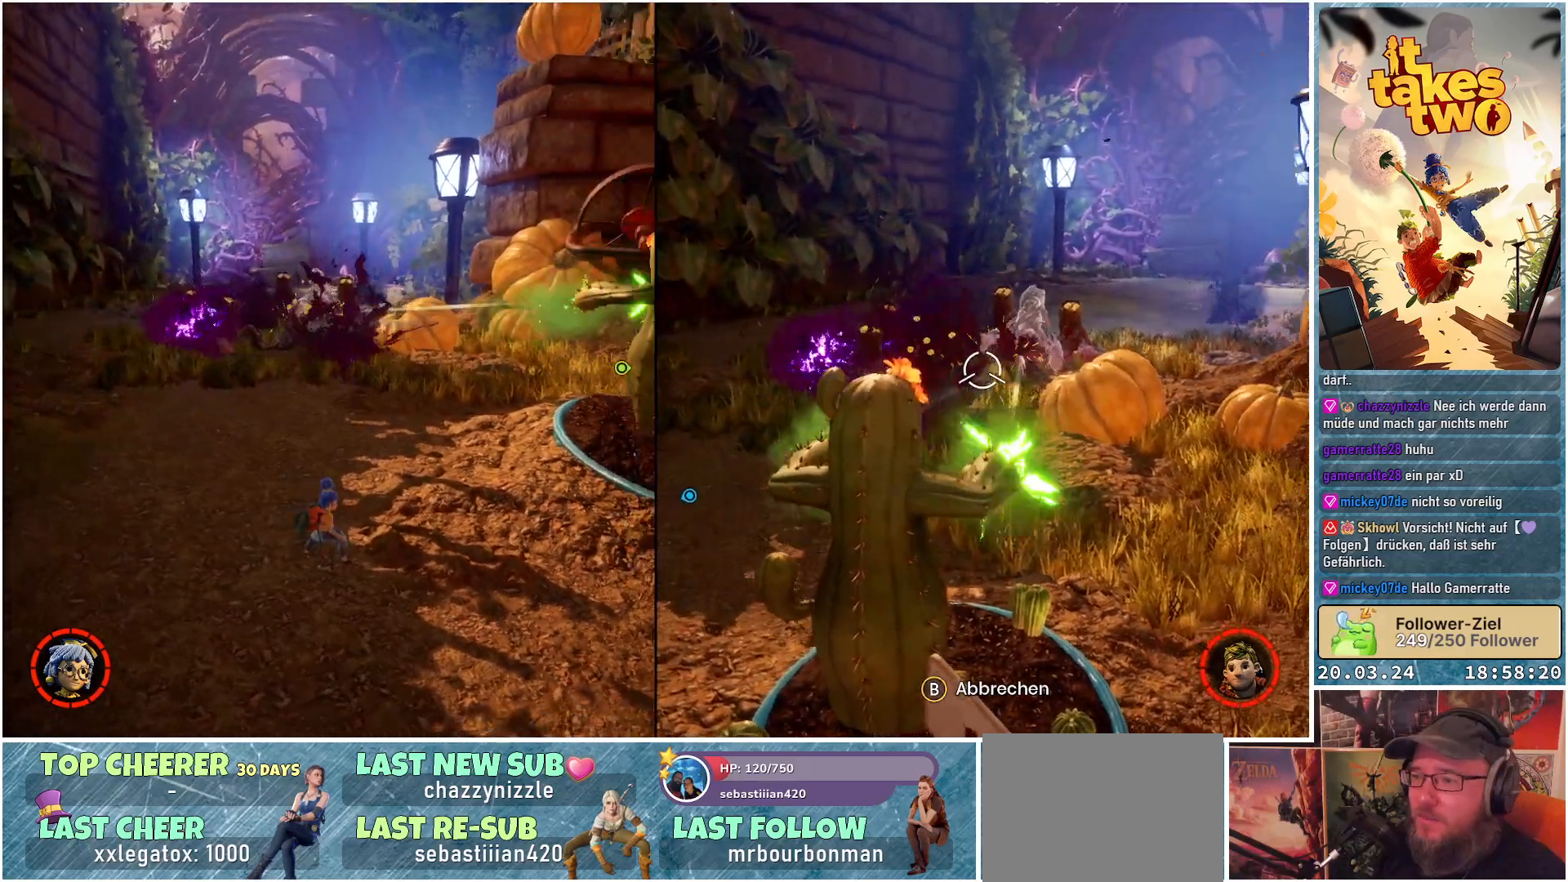
{"buttons": [], "left_stick": "center", "right_stick": "left", "events": [[483, "right_stick", "left"]]}
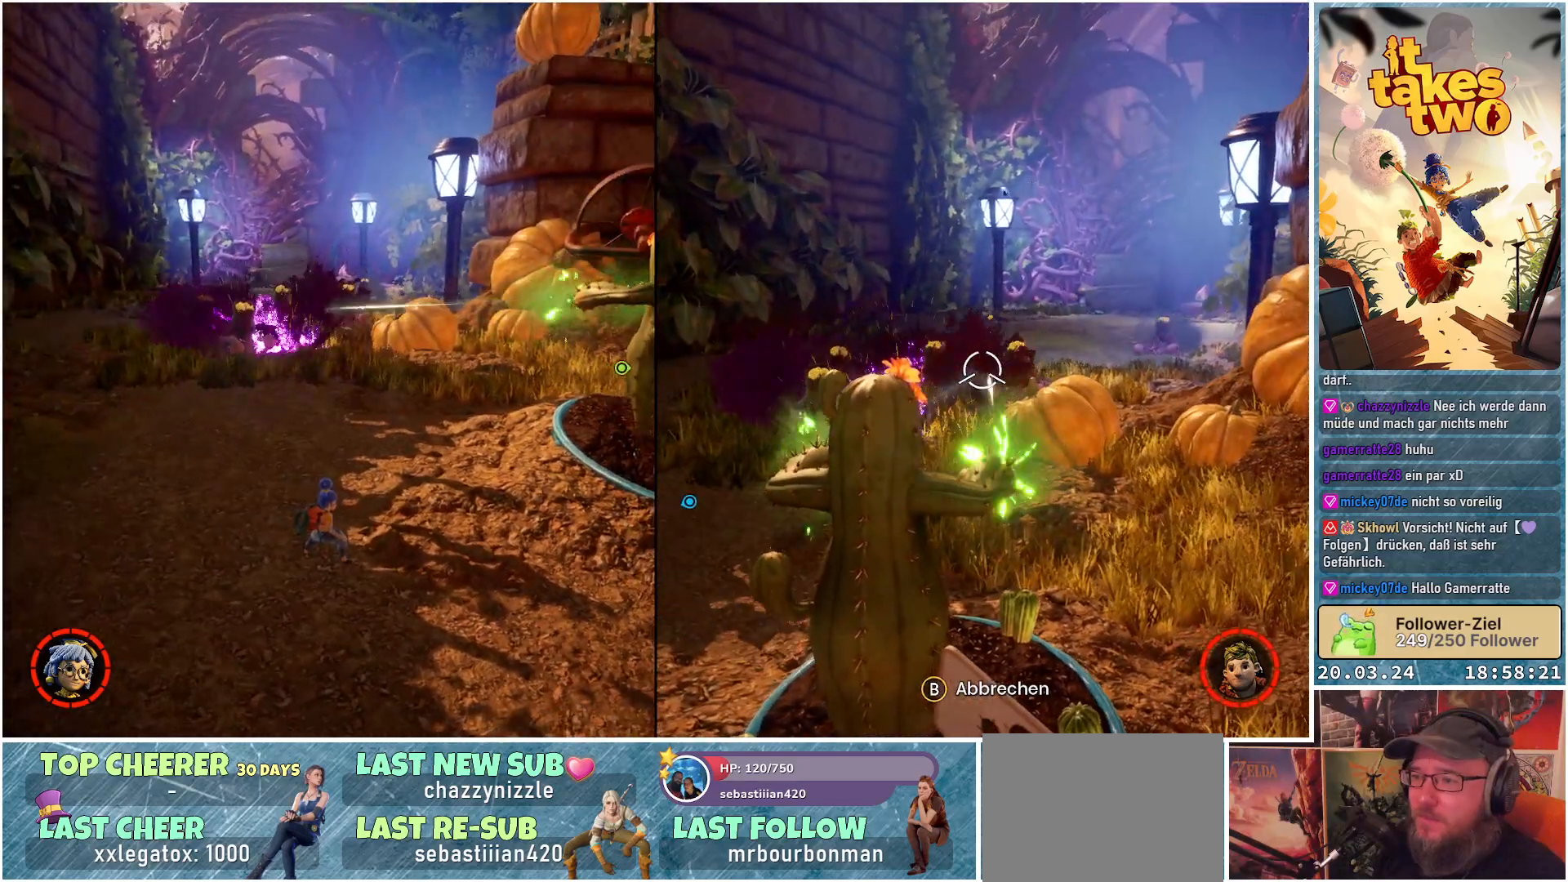
{"buttons": [], "left_stick": "center", "right_stick": "center", "events": [[383, "right_stick", "center"]]}
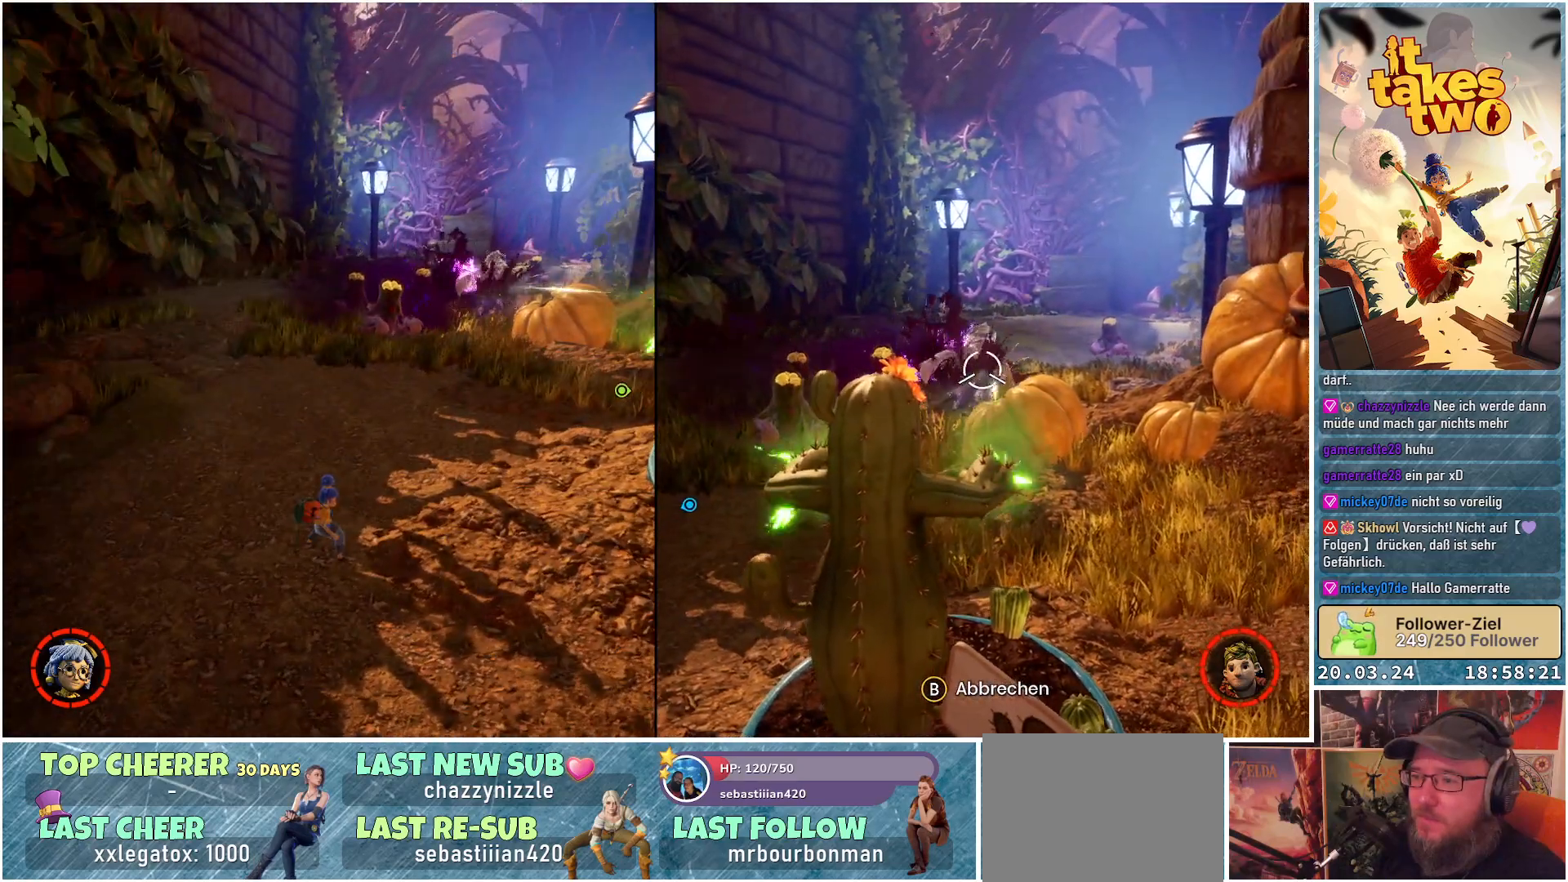
{"buttons": [], "left_stick": "center", "right_stick": "center", "events": []}
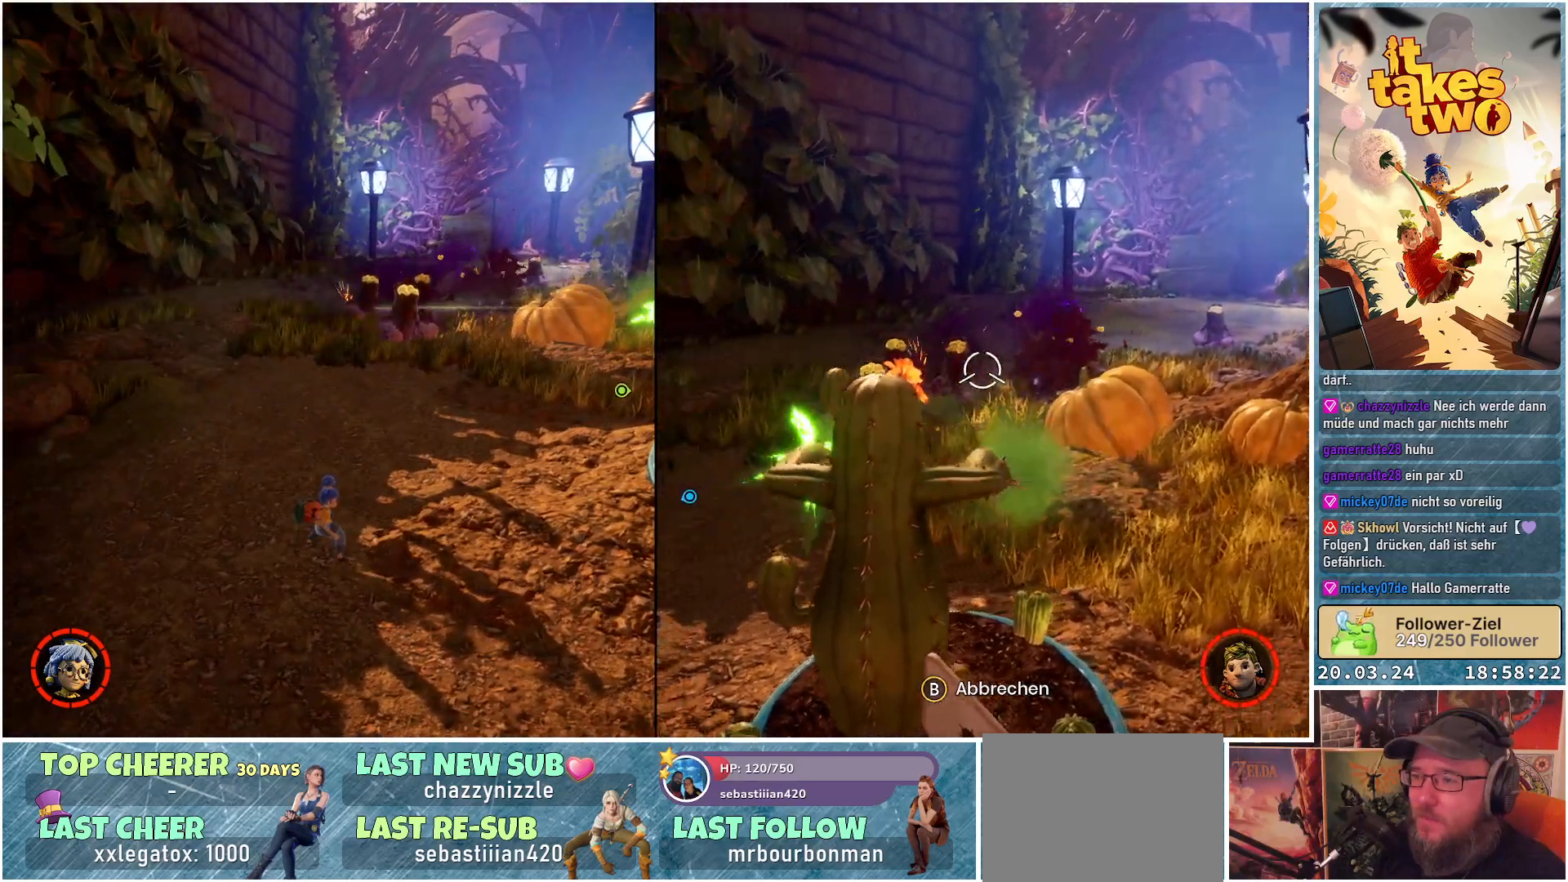
{"buttons": [], "left_stick": "center", "right_stick": "center", "events": []}
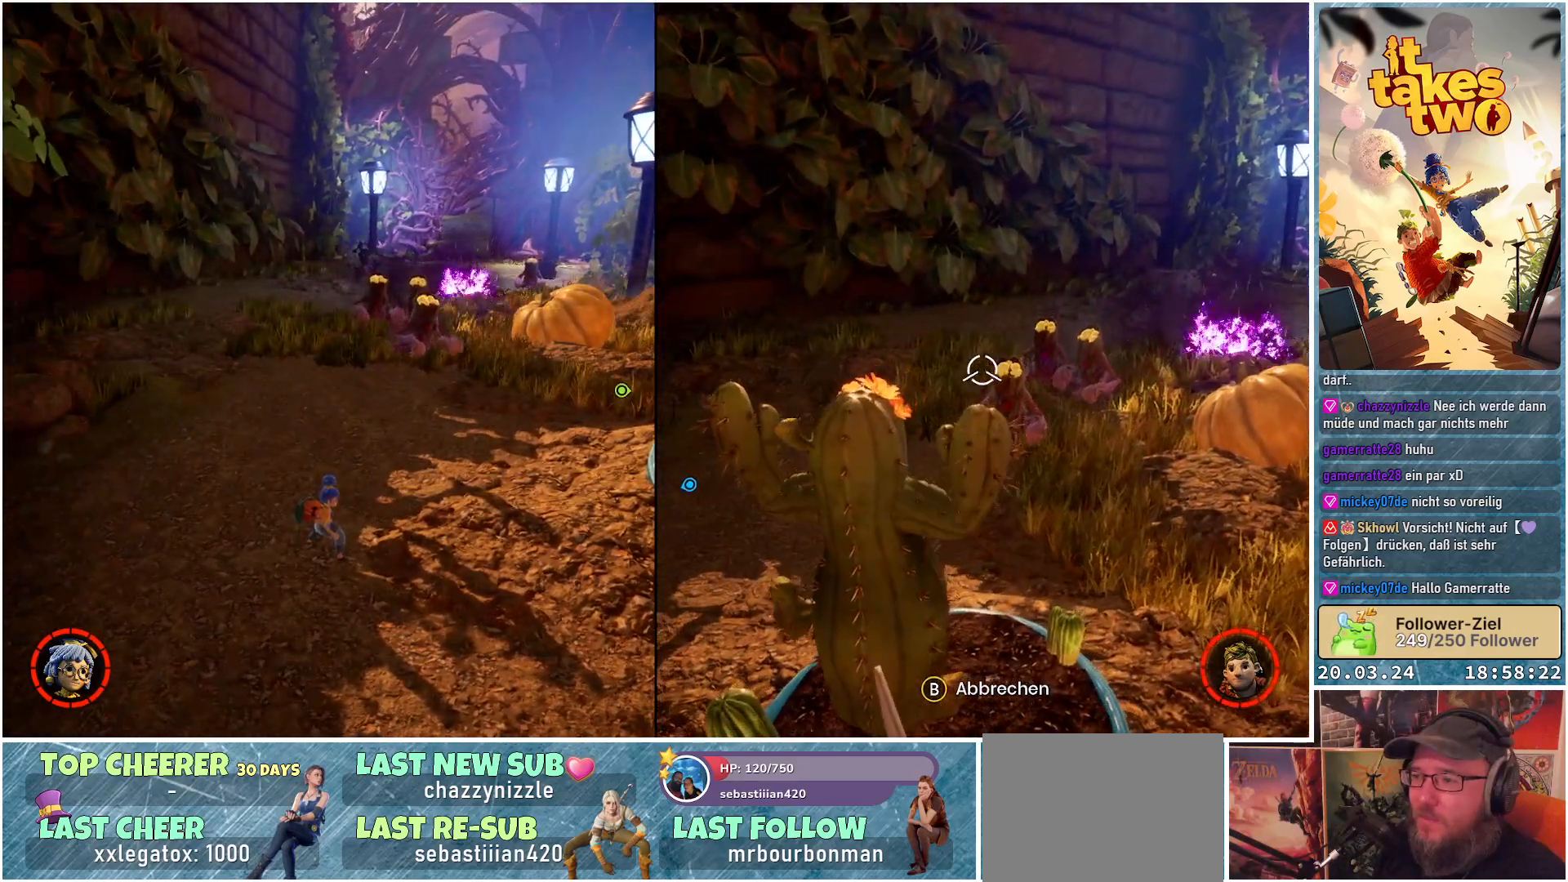
{"buttons": [], "left_stick": "center", "right_stick": "down-right", "events": [[333, "right_stick", "down-right"]]}
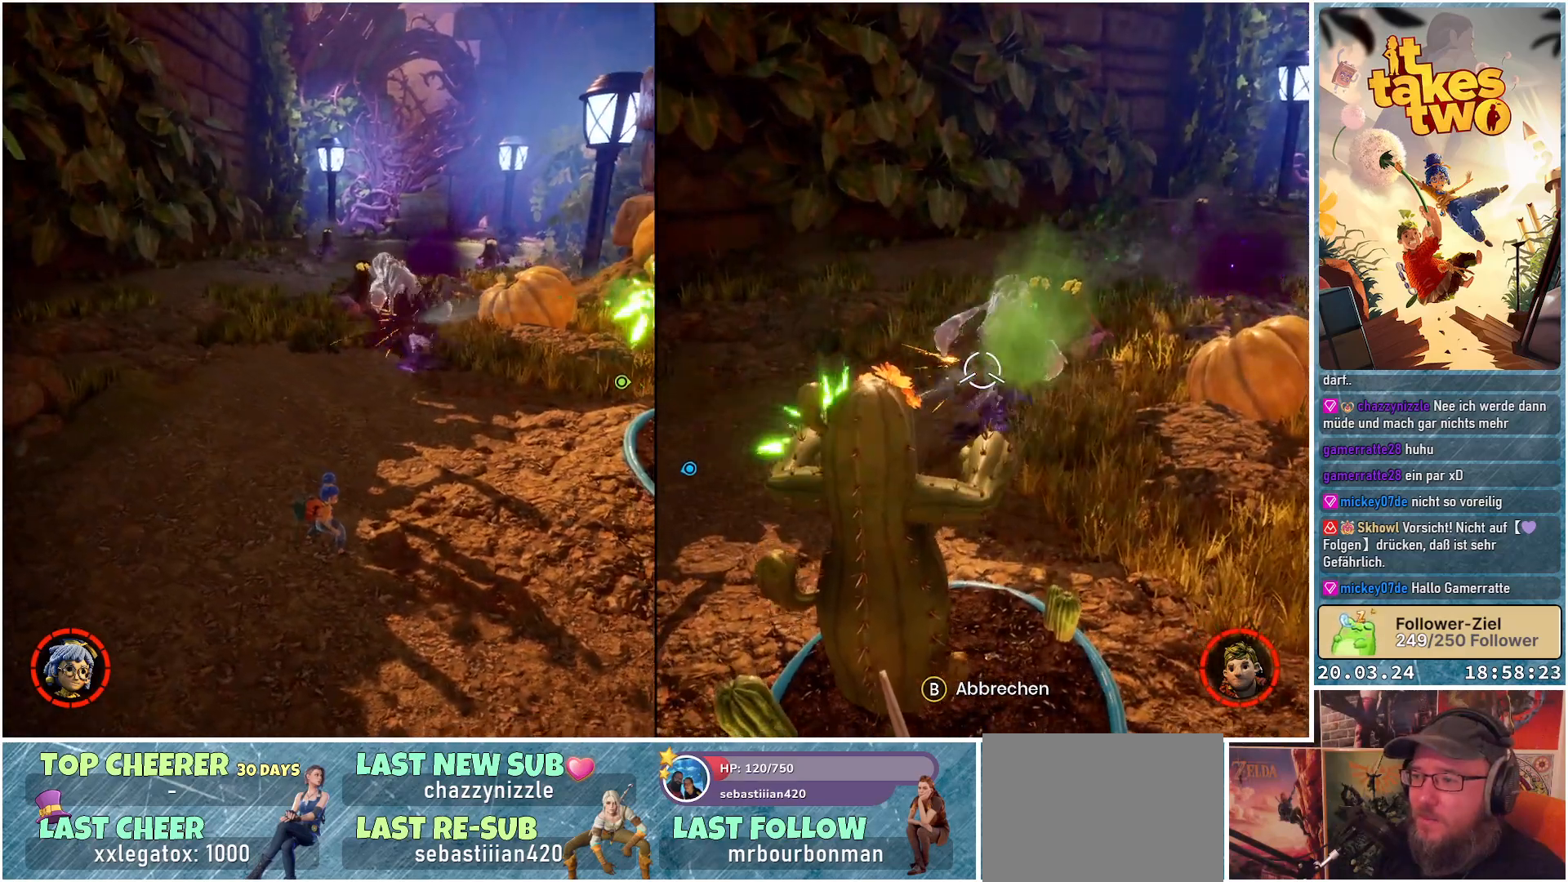
{"buttons": [], "left_stick": "center", "right_stick": "up", "events": [[200, "right_stick", "center"], [350, "right_stick", "up"]]}
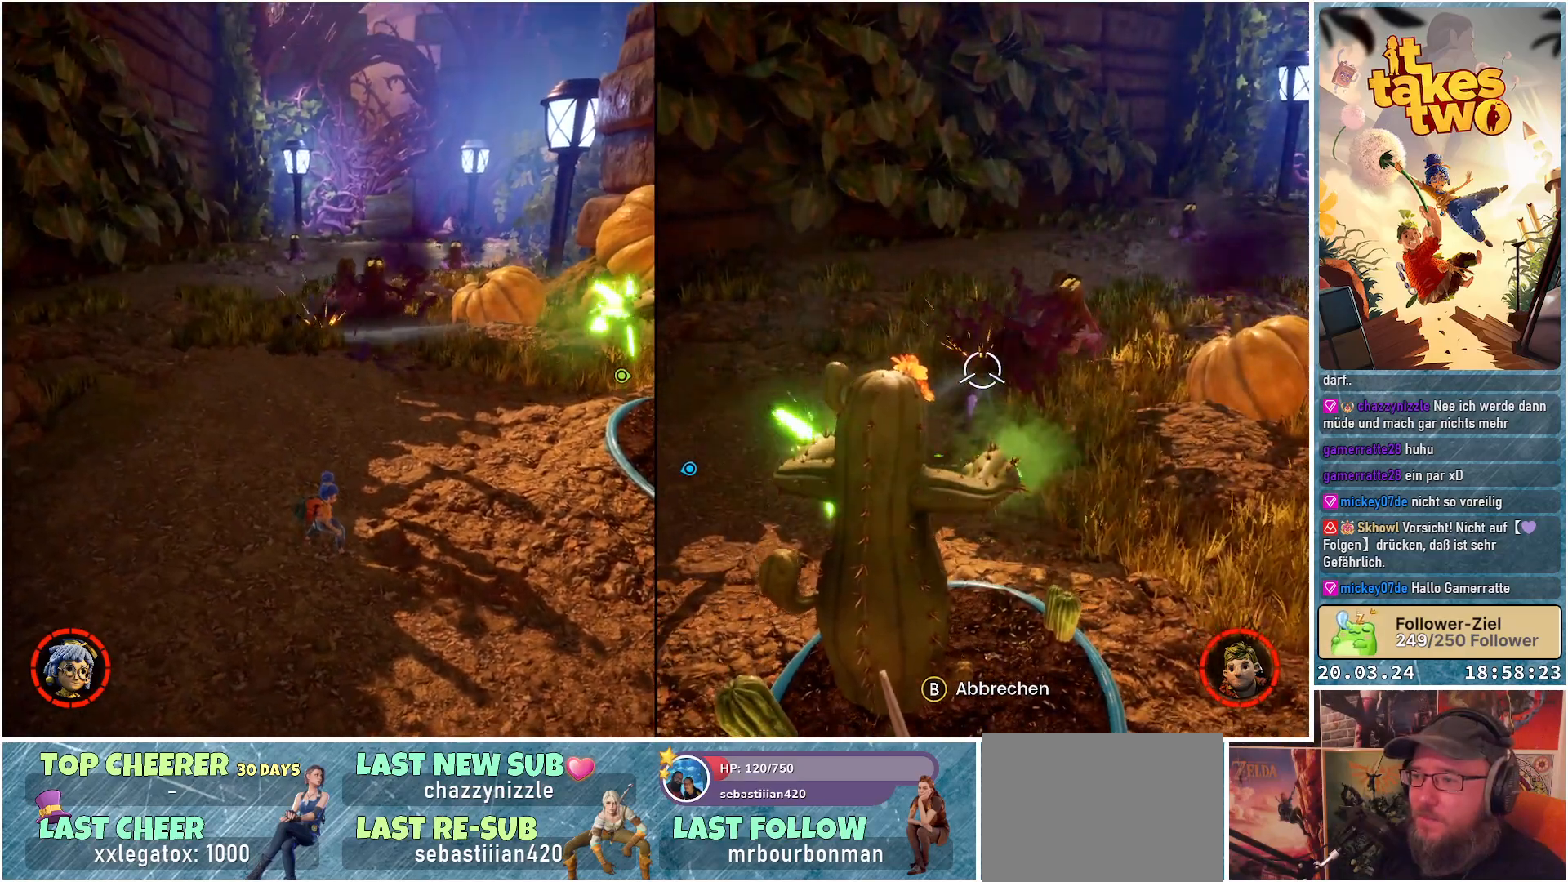
{"buttons": [], "left_stick": "center", "right_stick": "center", "events": [[17, "right_stick", "center"], [200, "right_stick", "right"], [350, "right_stick", "center"]]}
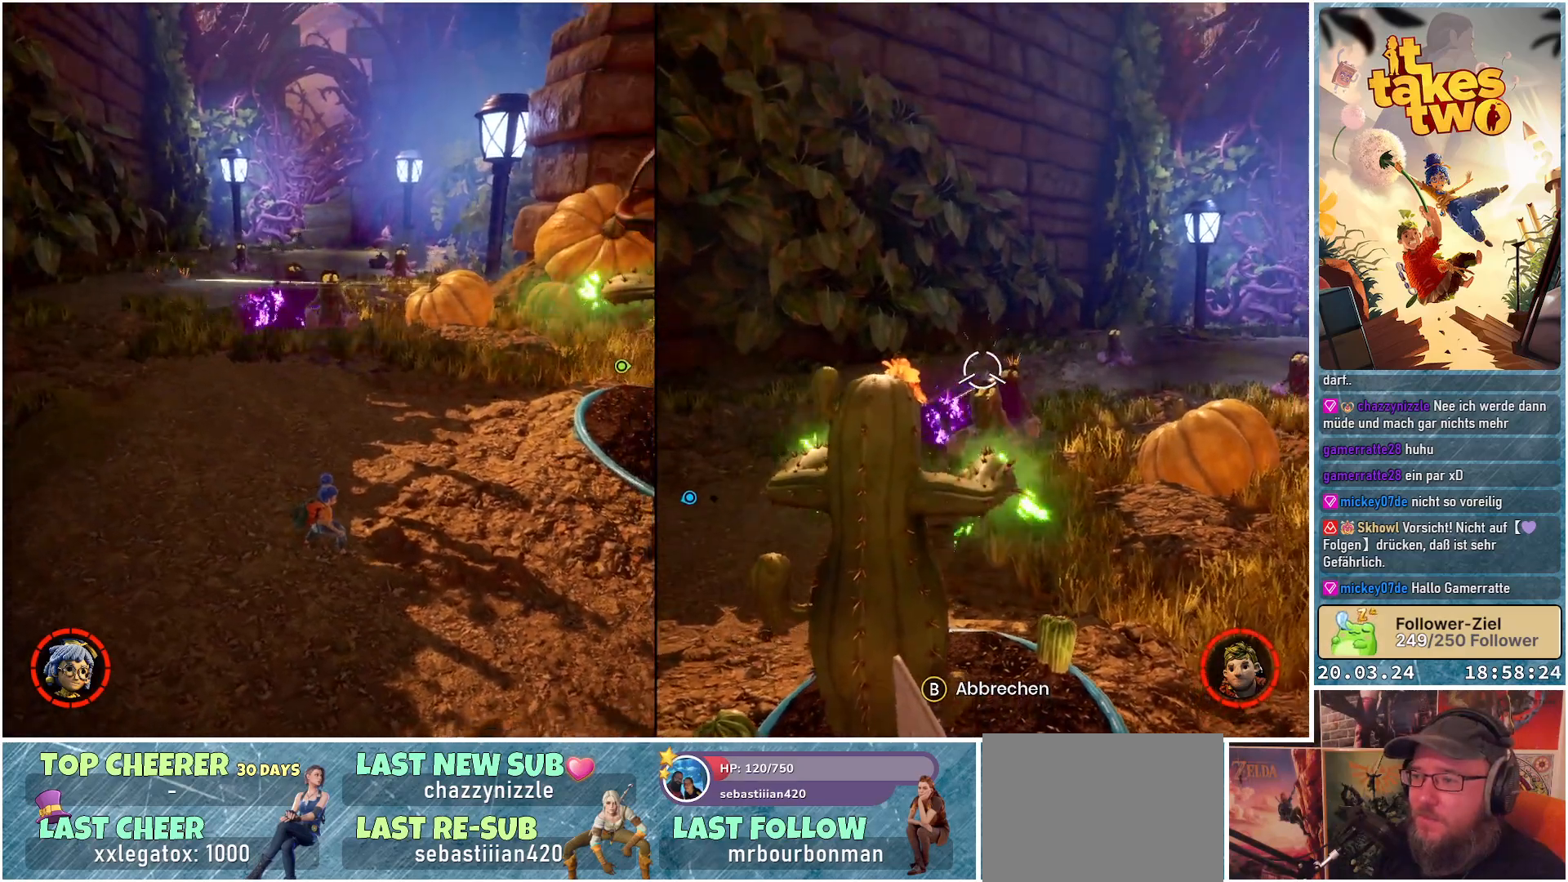
{"buttons": [], "left_stick": "center", "right_stick": "center", "events": []}
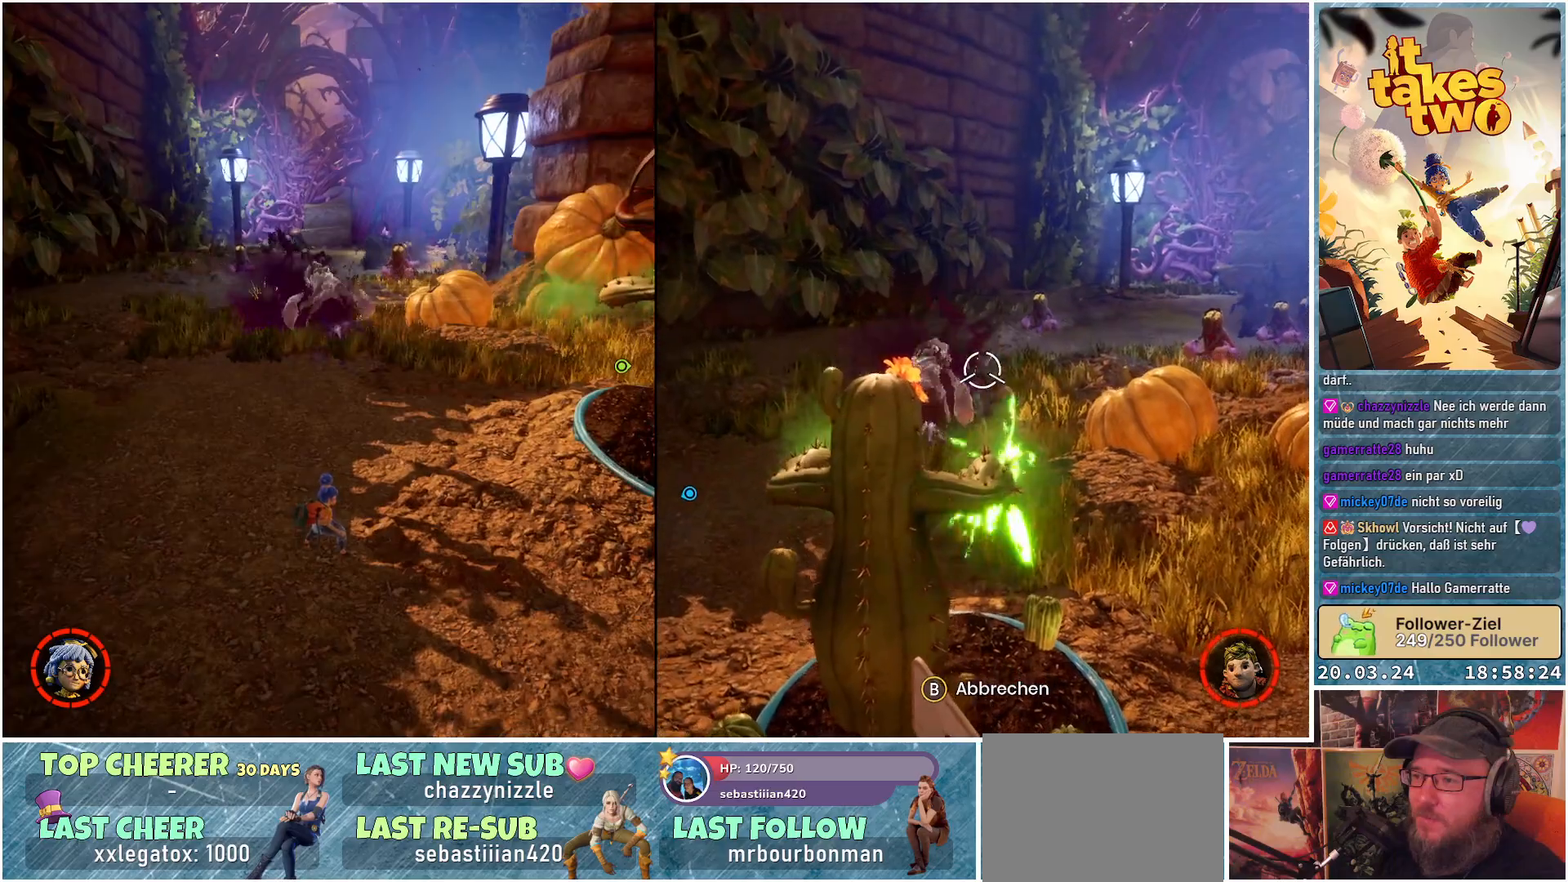
{"buttons": [], "left_stick": "up-left", "right_stick": "right", "events": [[417, "right_stick", "right"], [483, "left_stick", "up-left"]]}
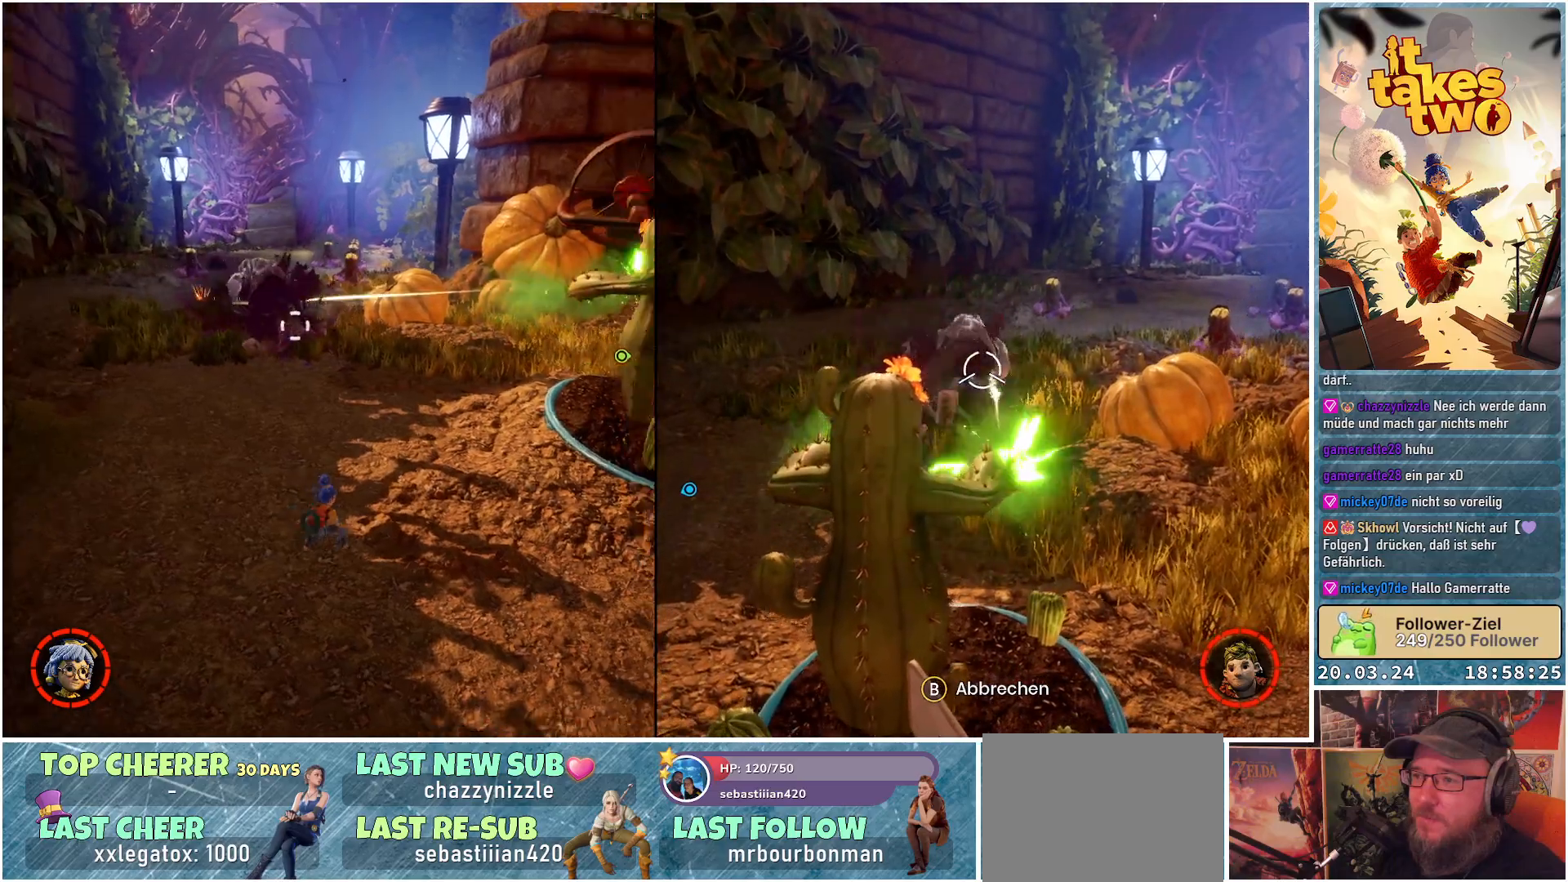
{"buttons": [], "left_stick": "up-left", "right_stick": "center", "events": [[250, "right_stick", "center"]]}
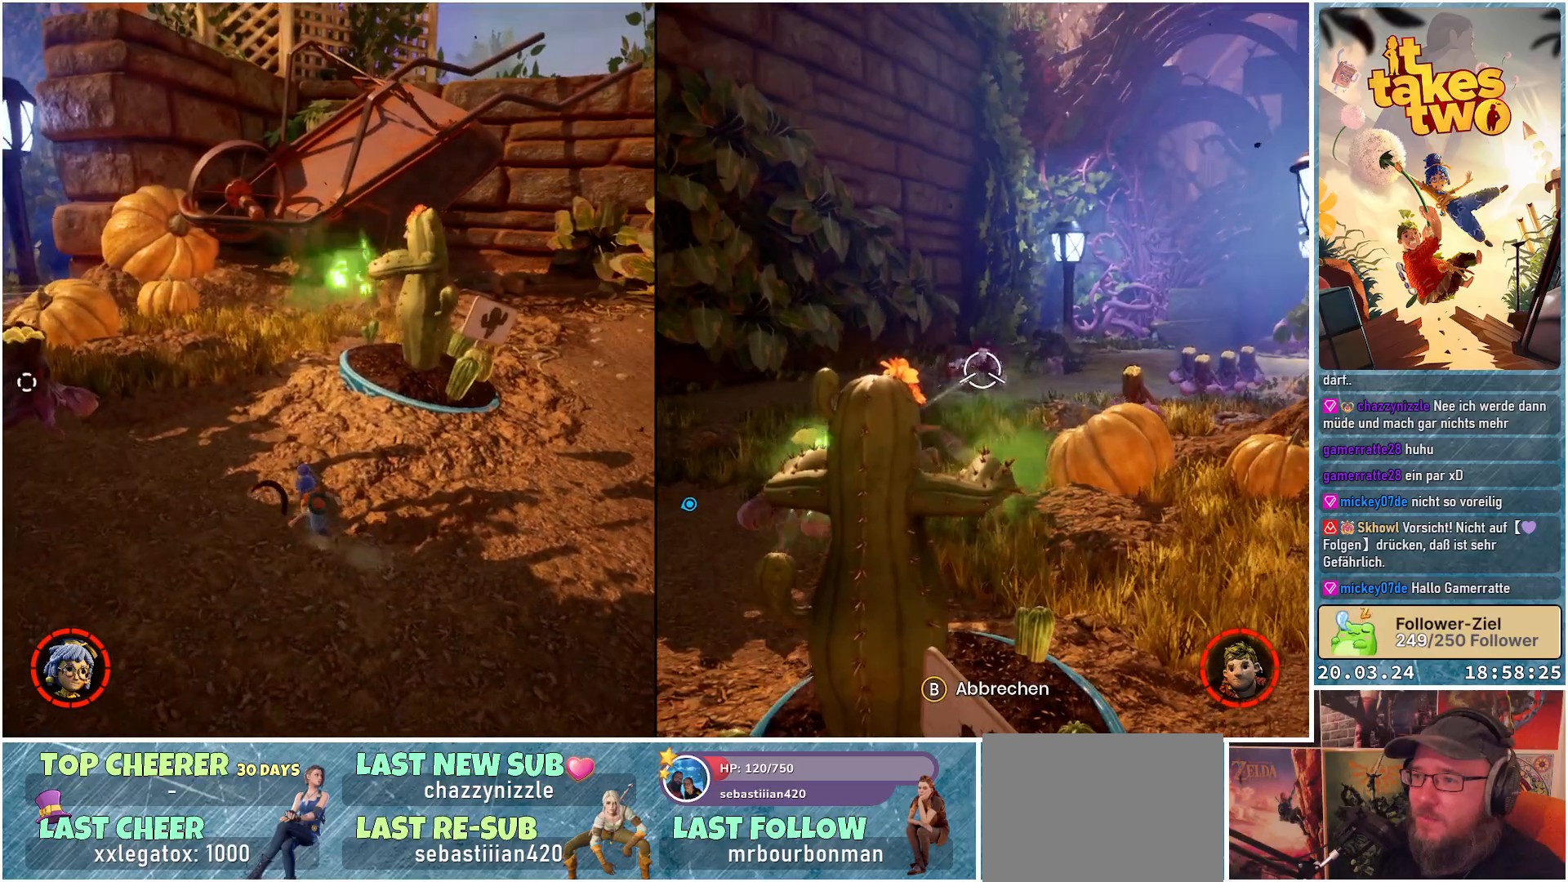
{"buttons": [], "left_stick": "center", "right_stick": "left", "events": [[417, "left_stick", "center"], [500, "right_stick", "left"]]}
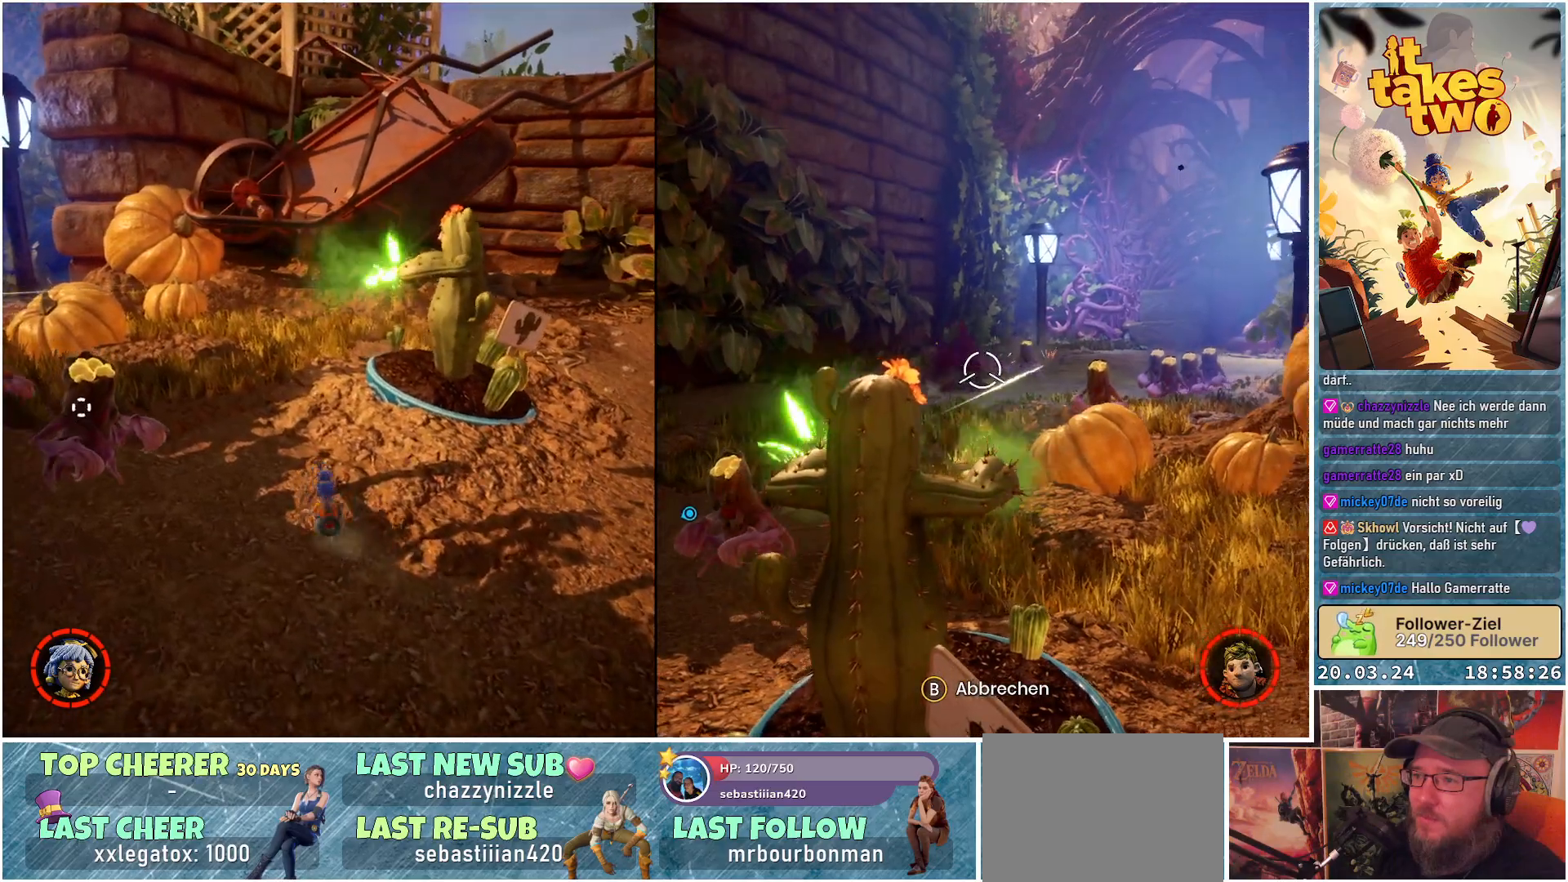
{"buttons": [], "left_stick": "down-right", "right_stick": "center", "events": [[83, "left_stick", "right"], [133, "left_stick", "down-right"], [400, "right_stick", "center"]]}
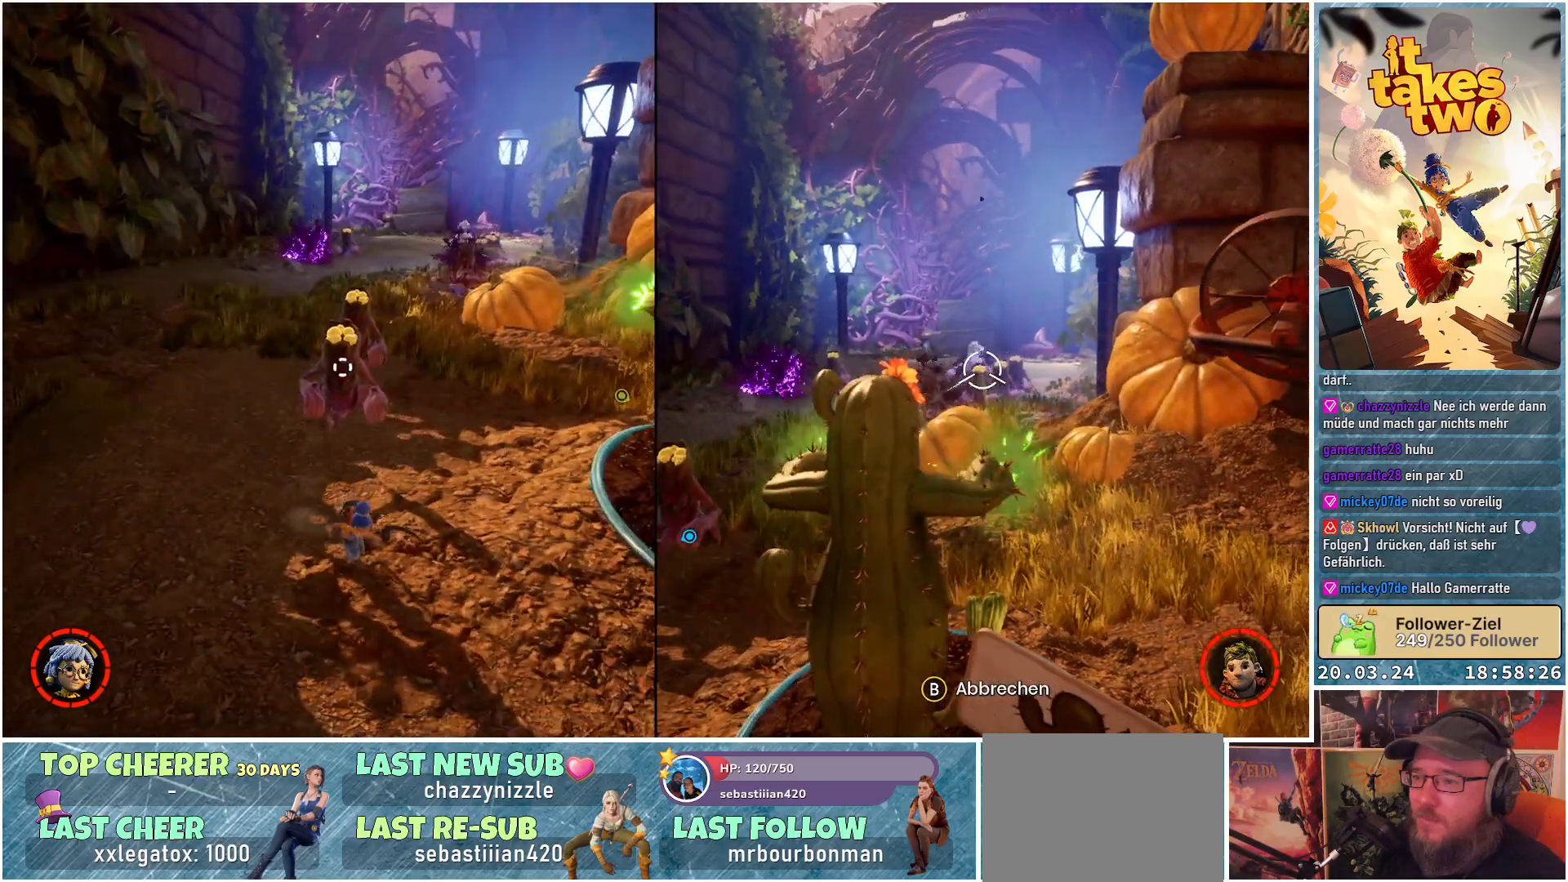
{"buttons": [], "left_stick": "down", "right_stick": "center", "events": [[100, "left_stick", "down"], [317, "left_stick", "down-left"], [450, "left_stick", "down"]]}